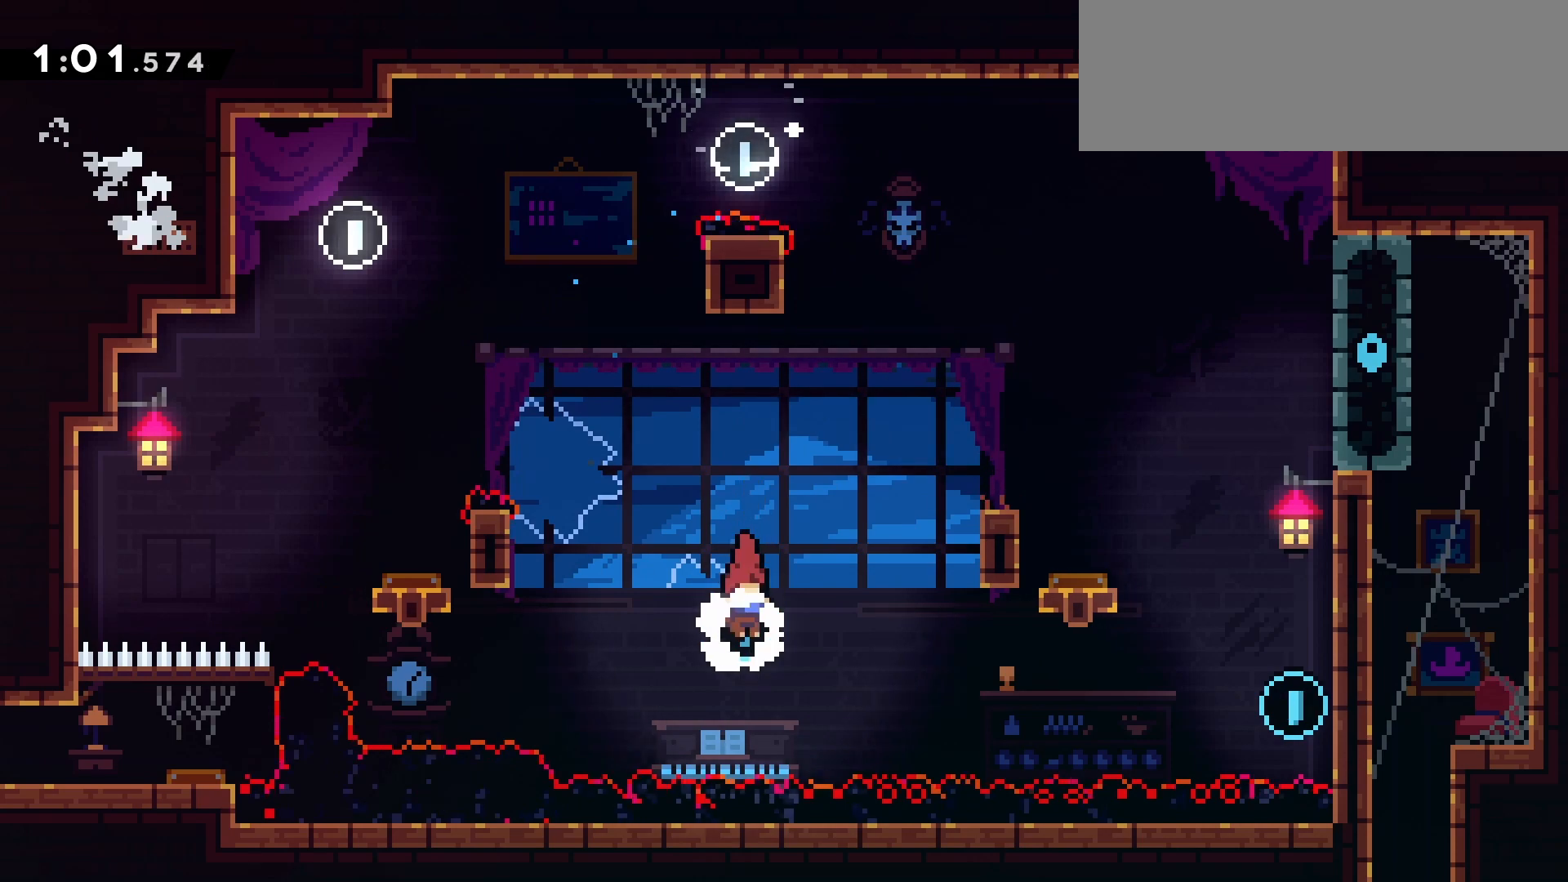
Gameplay with keyboard; each line is a JSON object with the keys held at the frame after it. "events" lists presses ("down") and releases ("up") of "dash", "demo", "die", "down", "grab", "grab2", "jump", "jump2", "left", "pause", "return", "right" and "up" between this image and that frame as [ms after this image, input, new state], when the widget could be followed in between. No other keys are recorded. Mouse input is not recorded. Key names are as the overlay labels them; some are game actions (e.g. jump) rather than physical keys. Not read: other_keys.
{"keys": ["right"], "events": [[50, "dash", "down"], [50, "up", "down"], [133, "dash", "up"], [333, "up", "up"], [367, "right", "up"], [417, "right", "down"]]}
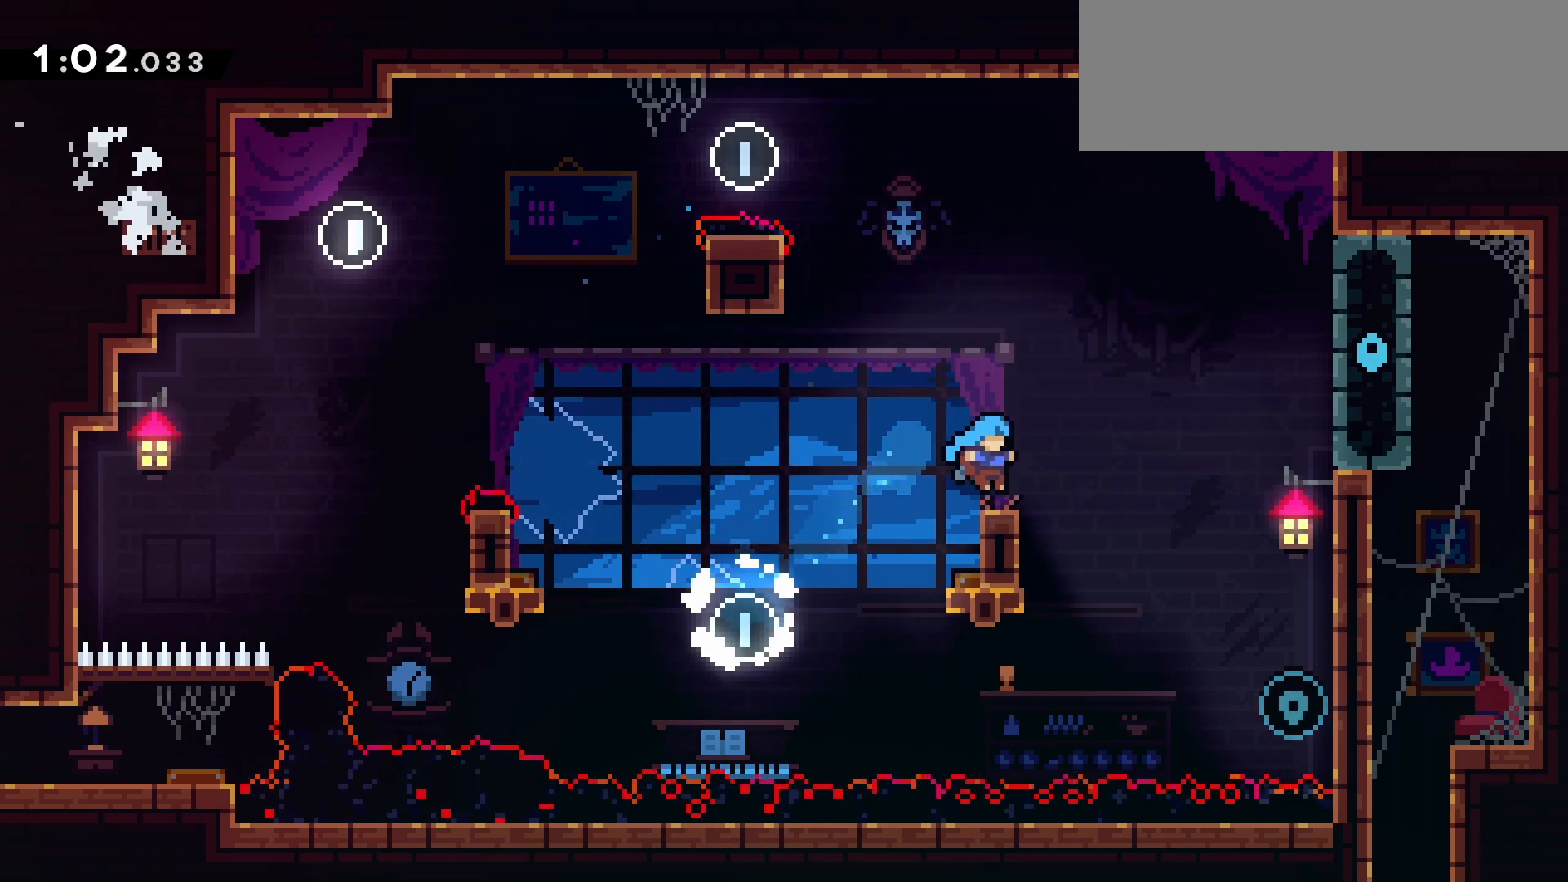
{"keys": ["grab", "right"], "events": [[250, "dash", "down"], [250, "down", "down"], [383, "down", "up"], [383, "grab", "down"], [433, "dash", "up"]]}
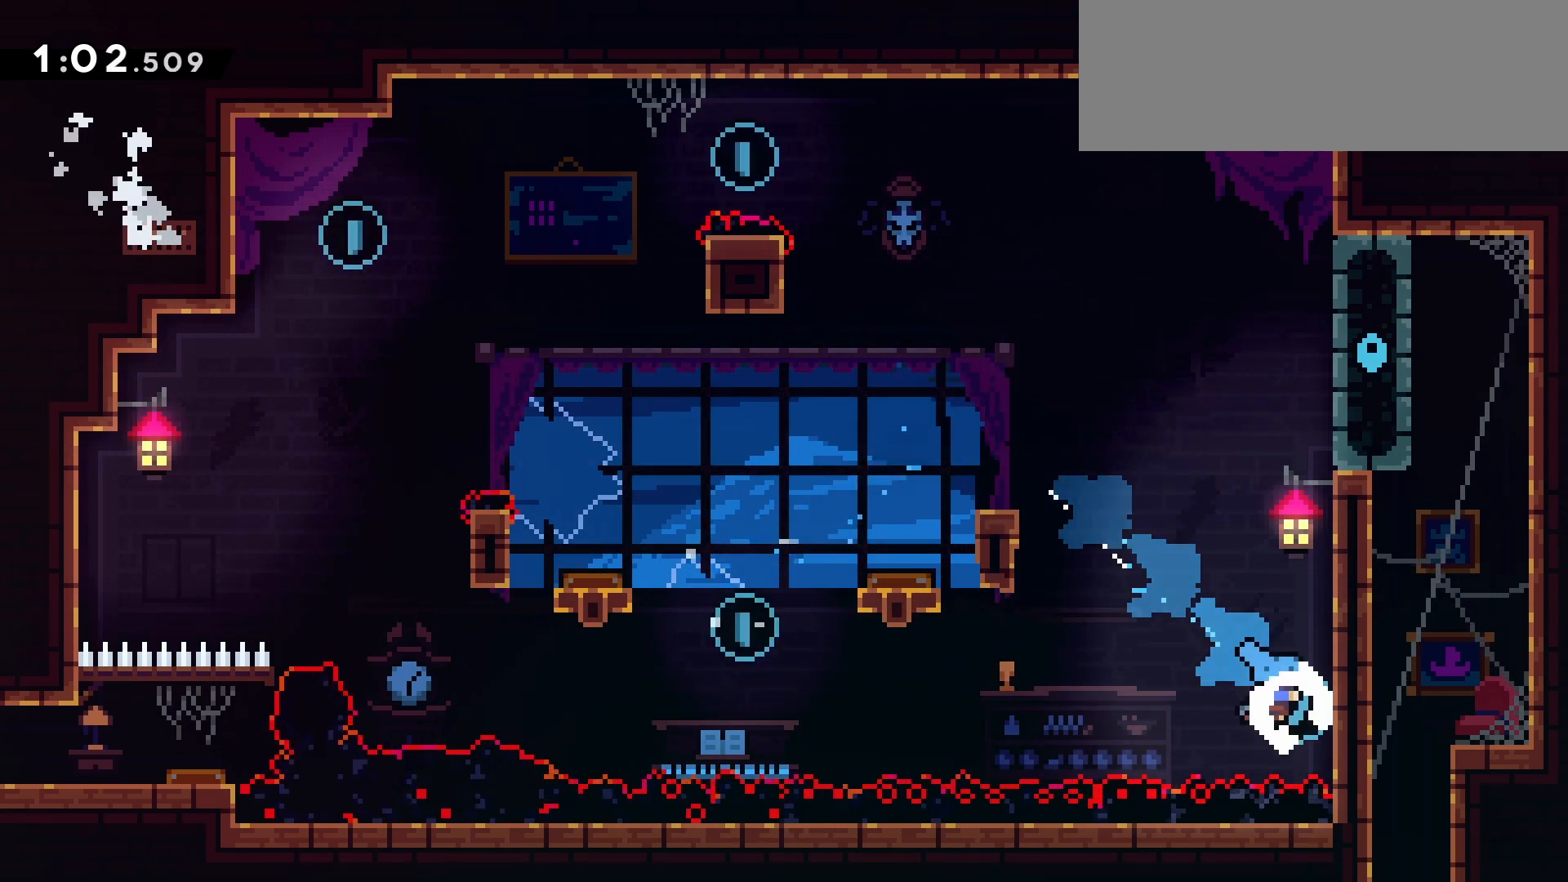
{"keys": ["grab", "jump", "right"], "events": [[67, "jump", "down"], [317, "jump", "up"], [450, "jump", "down"]]}
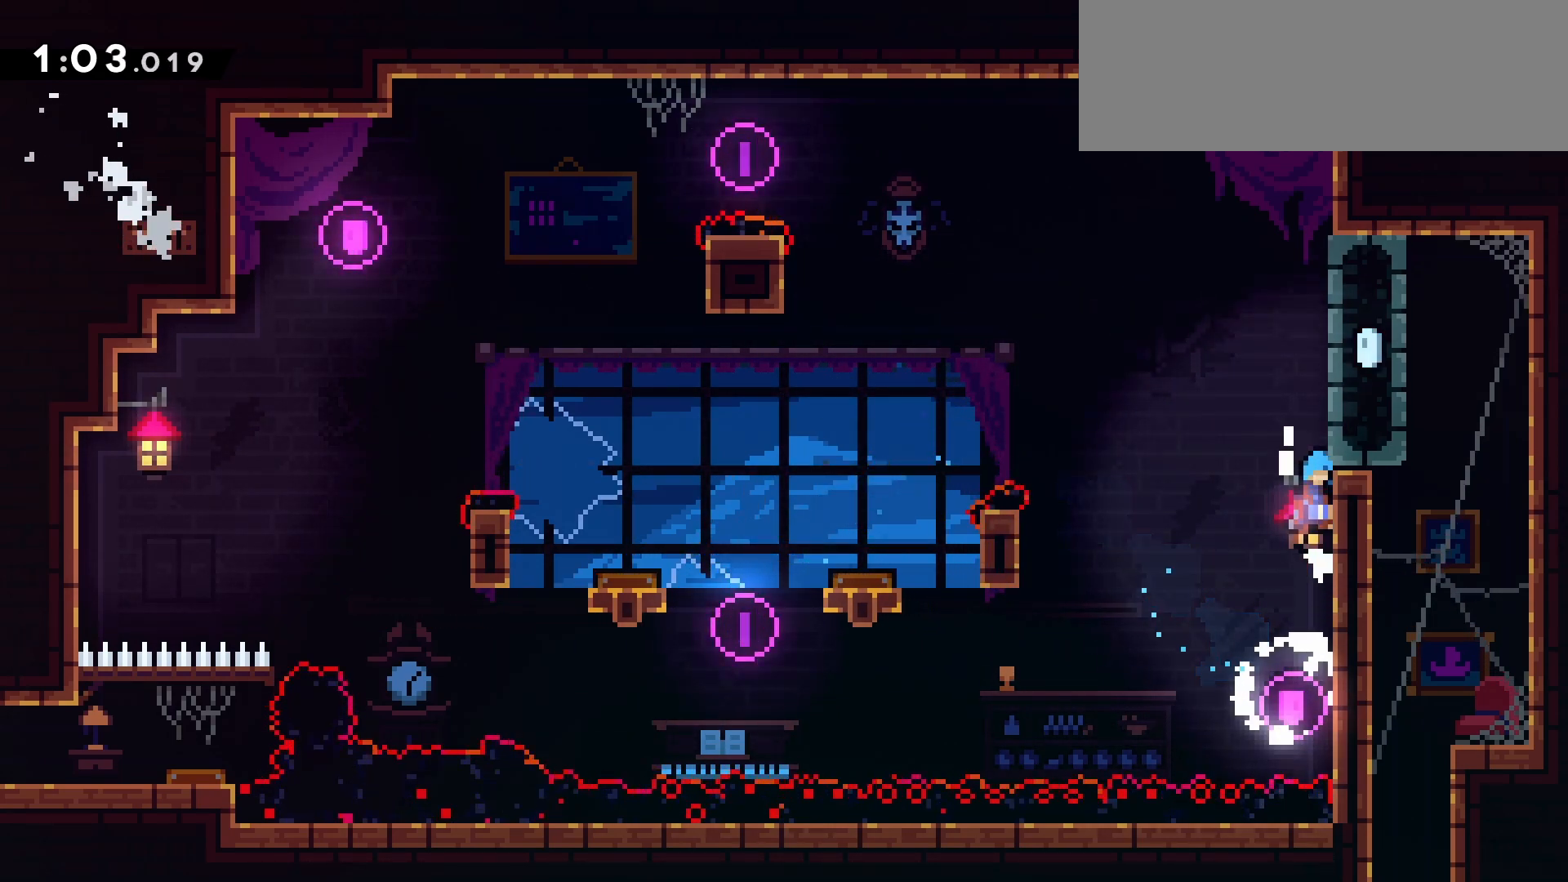
{"keys": ["grab", "right"]}
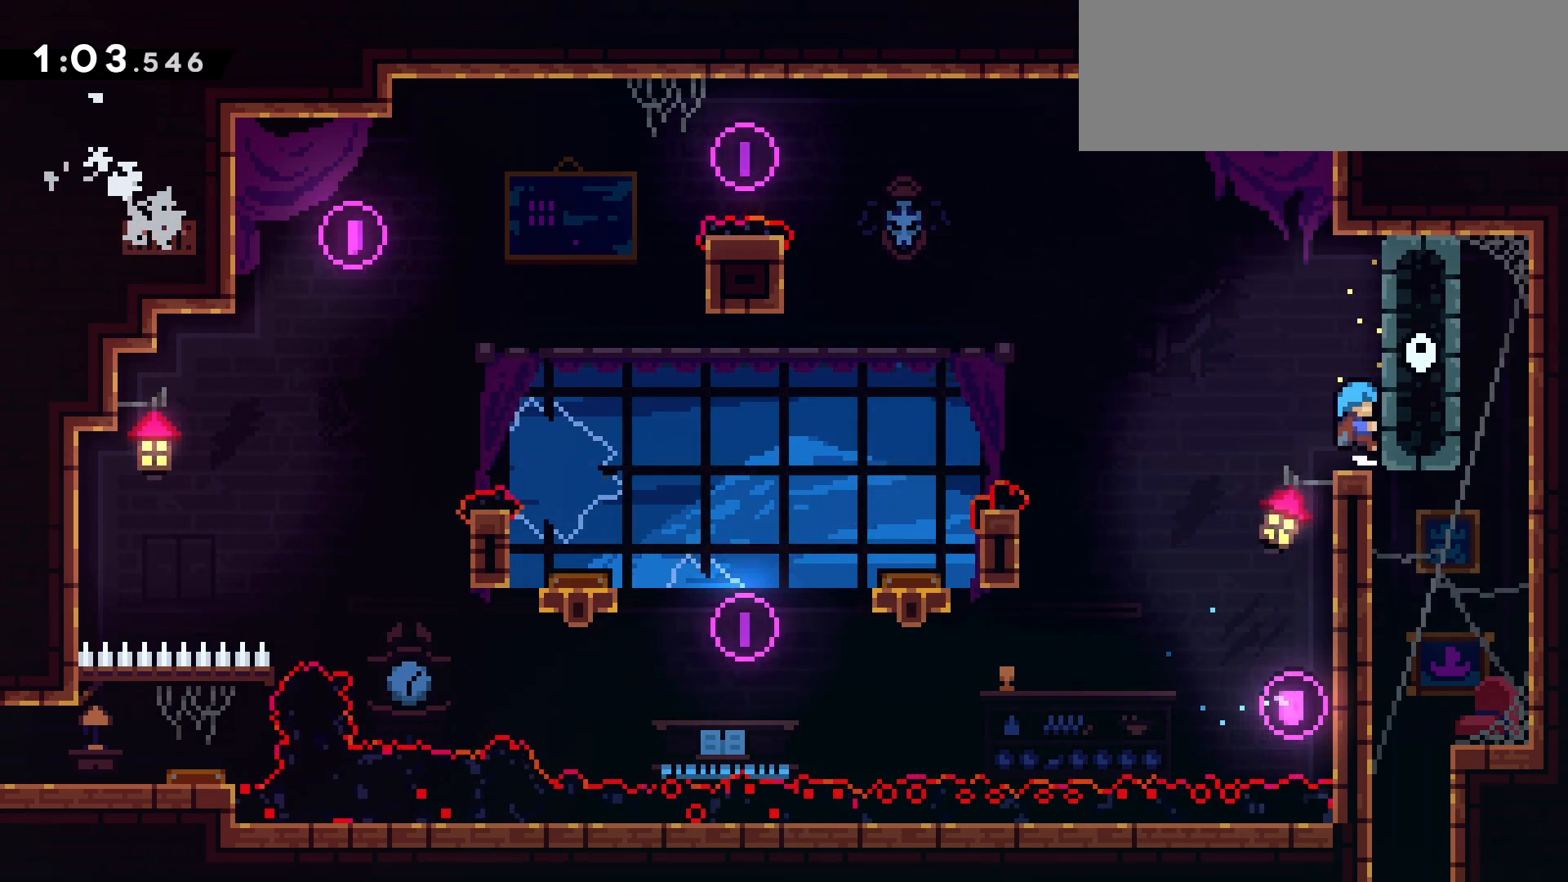
{"keys": ["dash", "down"], "events": [[17, "grab", "up"], [300, "dash", "down"], [300, "down", "down"], [333, "right", "up"]]}
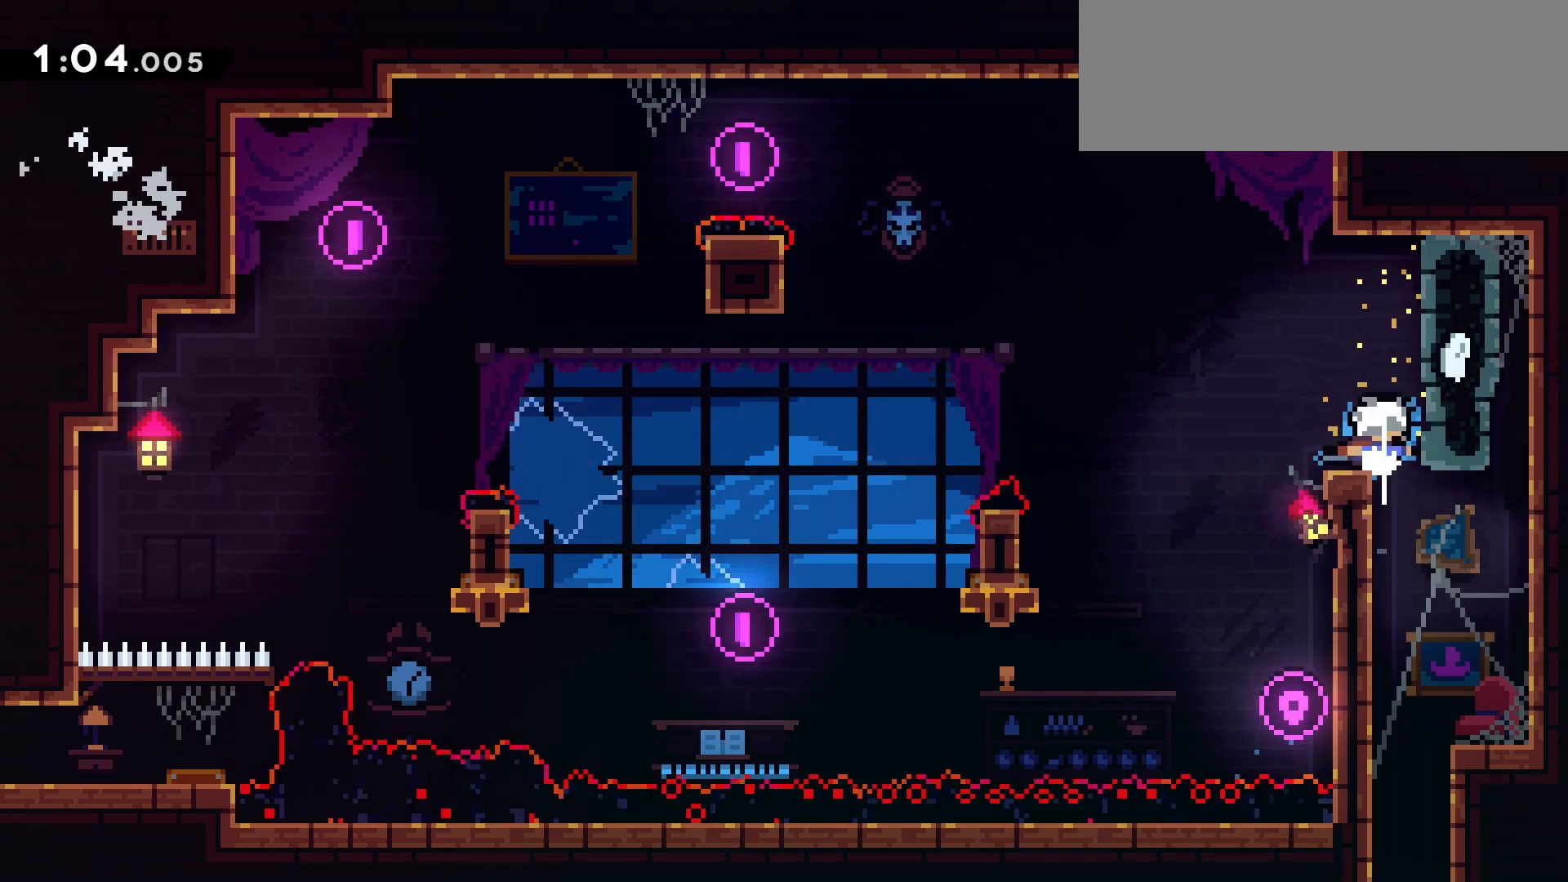
{"keys": ["dash", "down"], "events": [[33, "dash", "up"], [167, "down", "up"], [217, "right", "down"], [317, "dash", "down"], [317, "down", "down"], [350, "right", "up"]]}
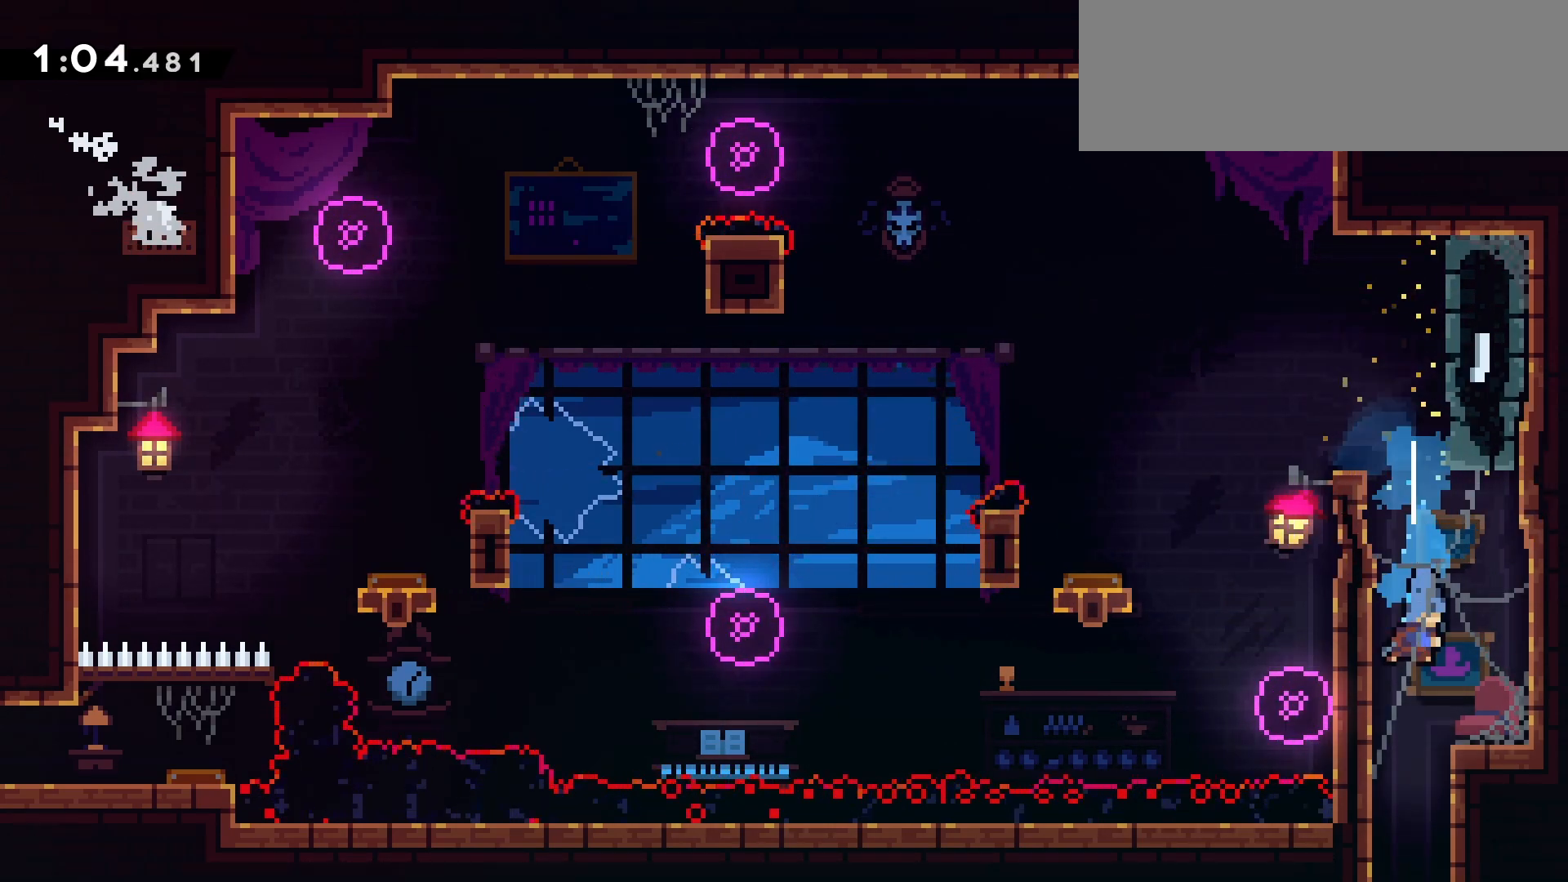
{"keys": ["down"], "events": [[50, "dash", "up"], [83, "left", "down"], [367, "left", "up"]]}
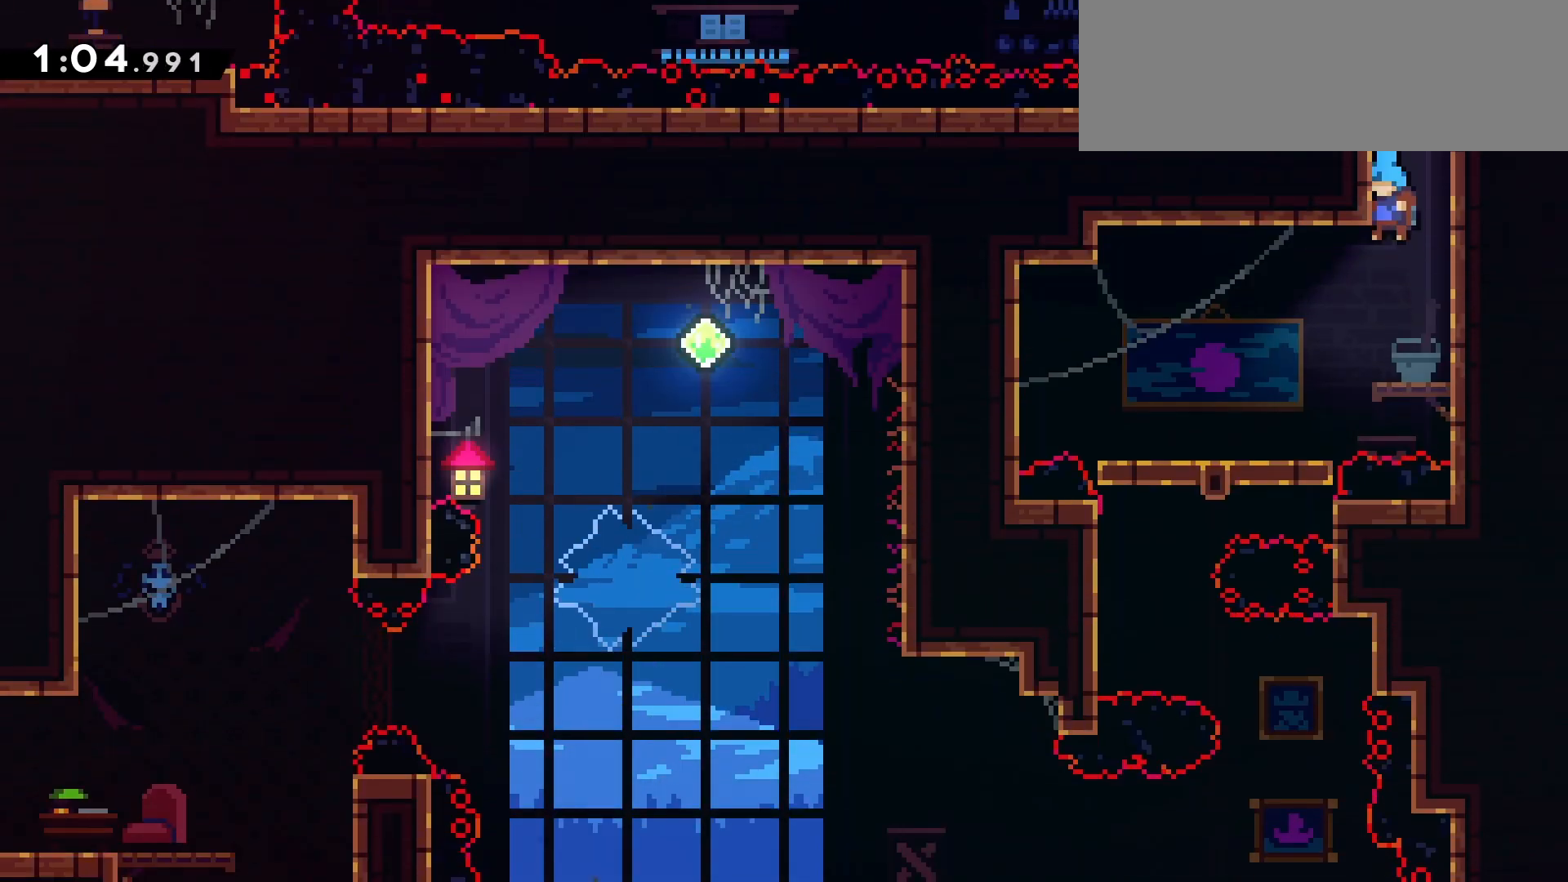
{"keys": ["dash", "down", "left"], "events": [[433, "dash", "down"], [433, "left", "down"]]}
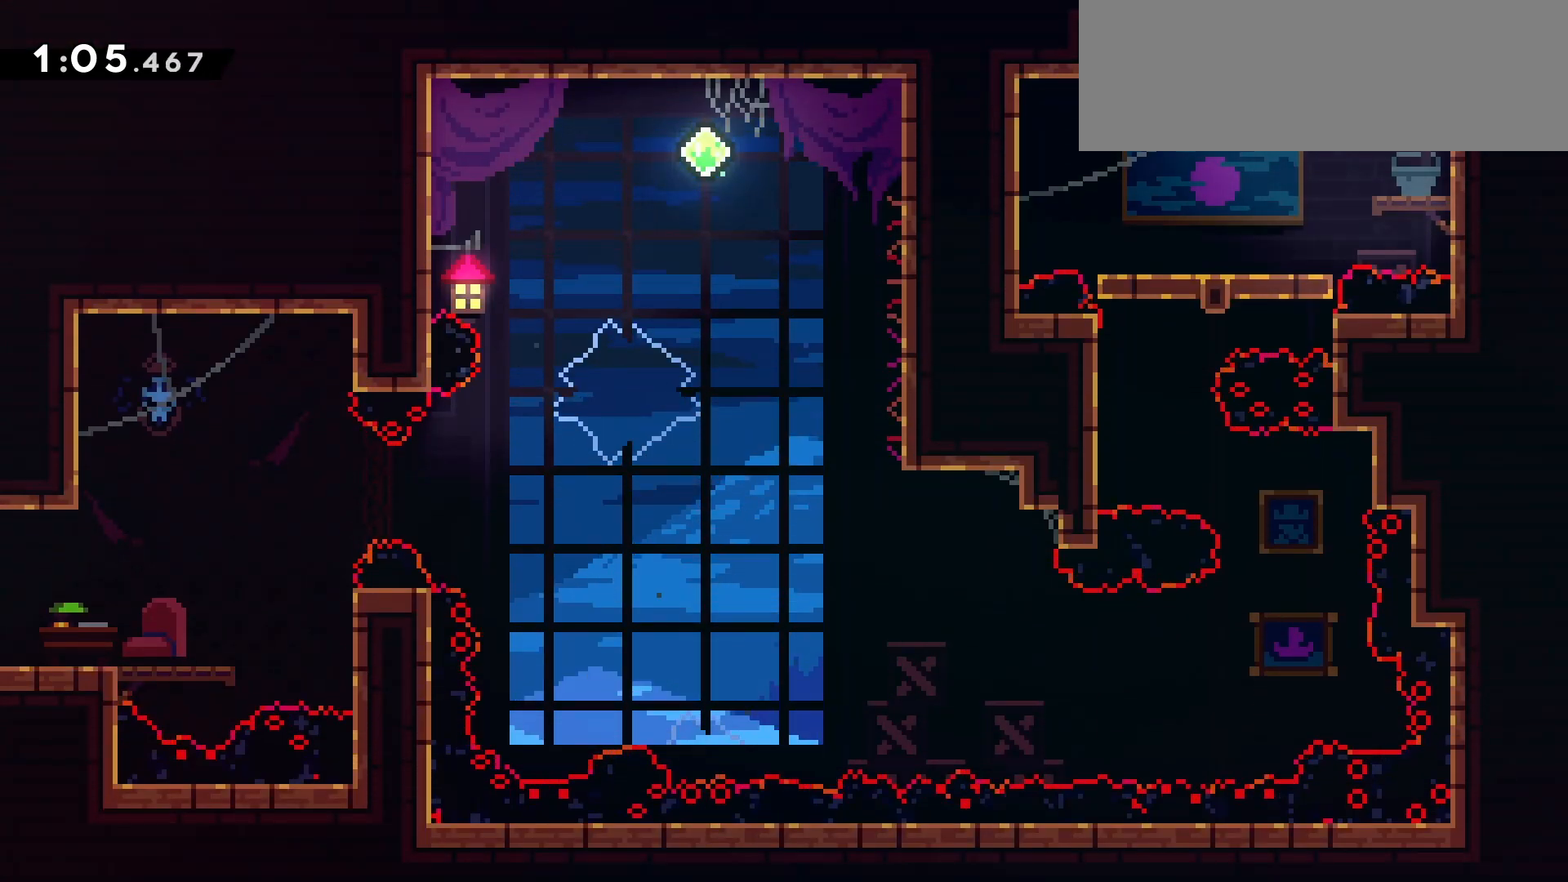
{"keys": ["down"], "events": [[117, "dash", "up"], [167, "left", "up"], [267, "dash", "down"], [400, "dash", "up"]]}
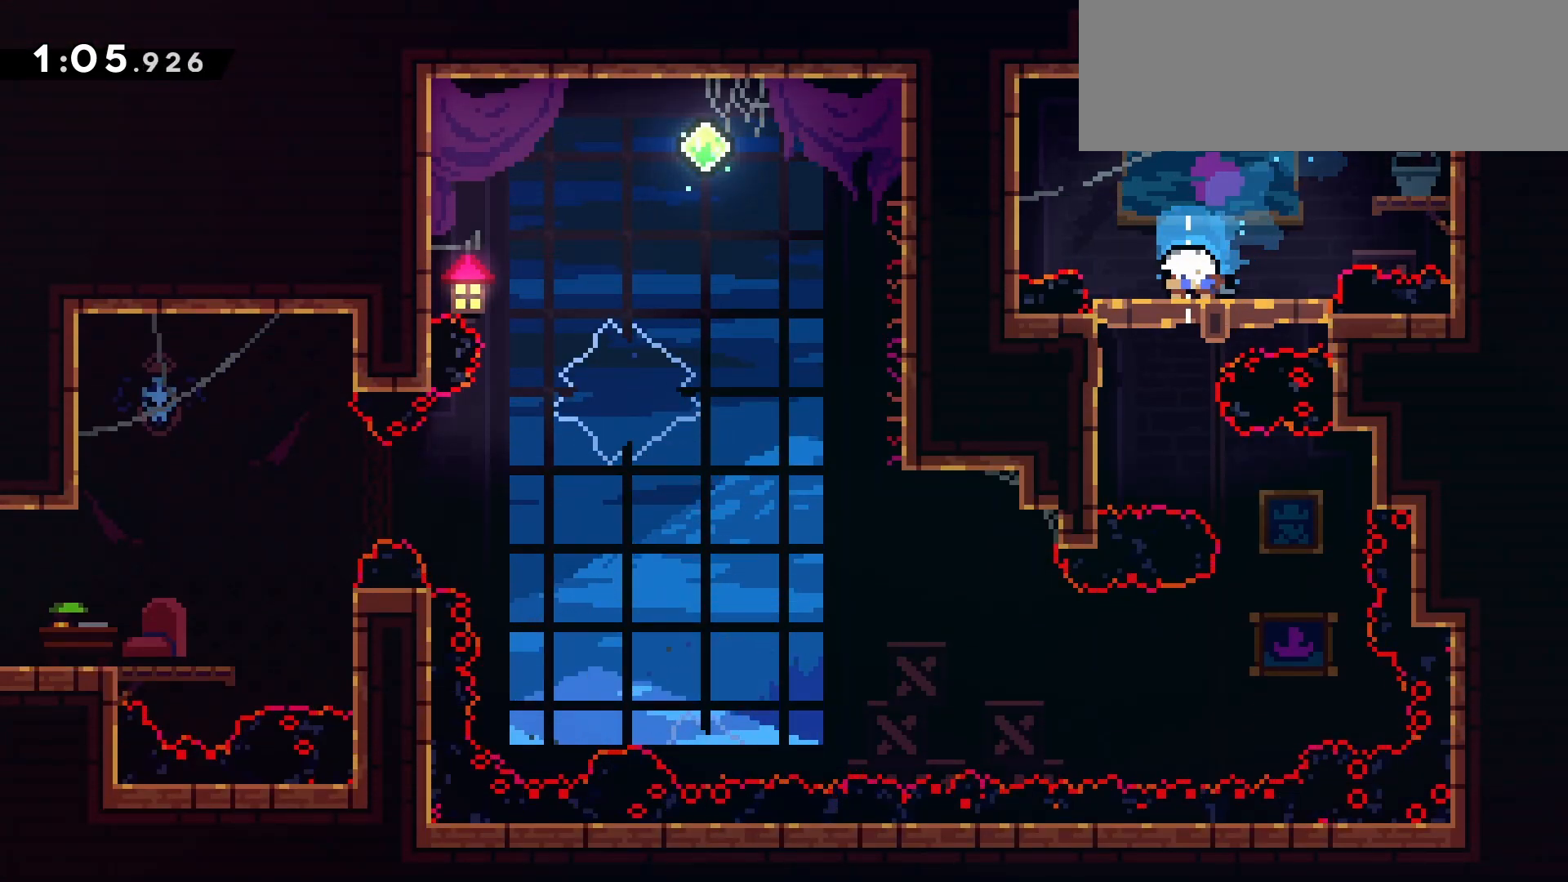
{"keys": ["down"], "events": [[133, "dash", "down"], [133, "left", "down"], [283, "dash", "up"], [317, "left", "up"], [367, "dash", "down"], [467, "dash", "up"]]}
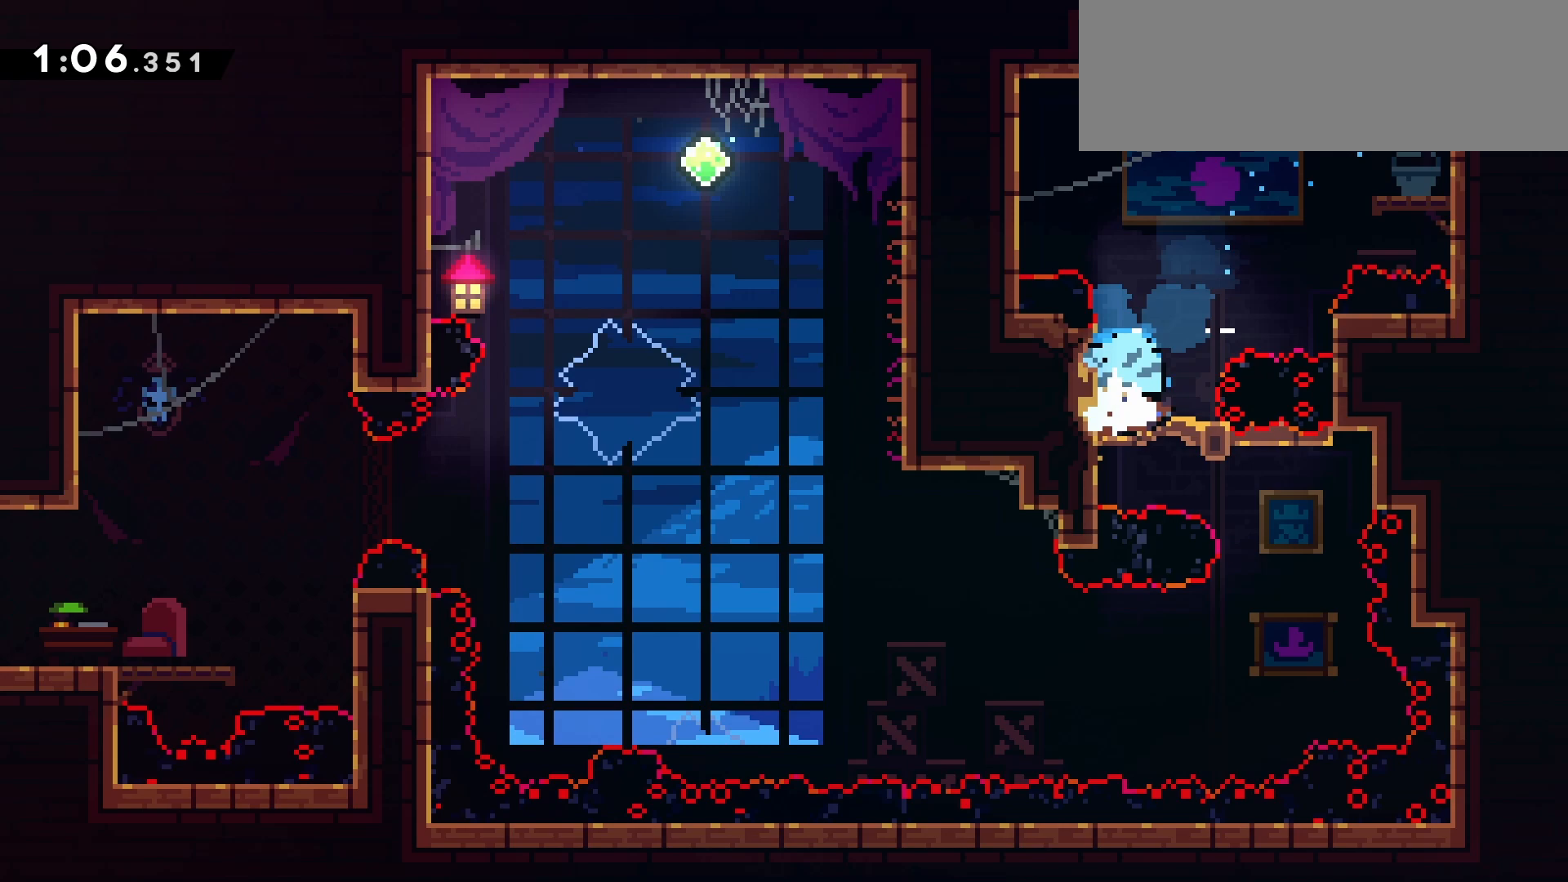
{"keys": ["dash", "down"], "events": [[117, "dash", "down"], [117, "right", "down"], [250, "dash", "up"], [350, "right", "up"], [383, "dash", "down"]]}
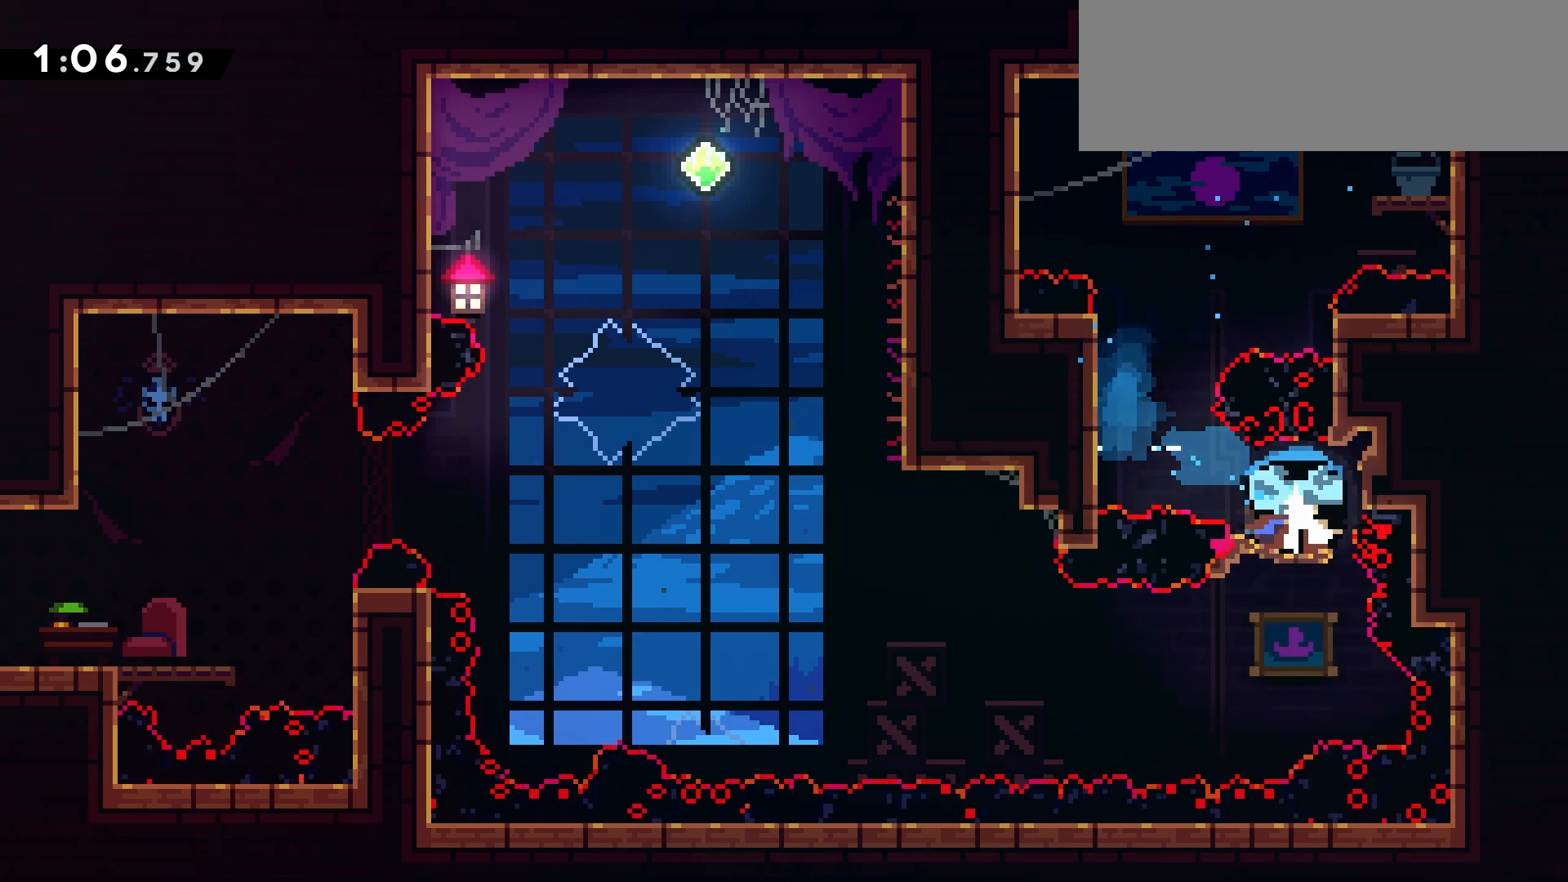
{"keys": ["dash", "down", "left"], "events": [[33, "dash", "up"], [400, "dash", "down"], [400, "left", "down"]]}
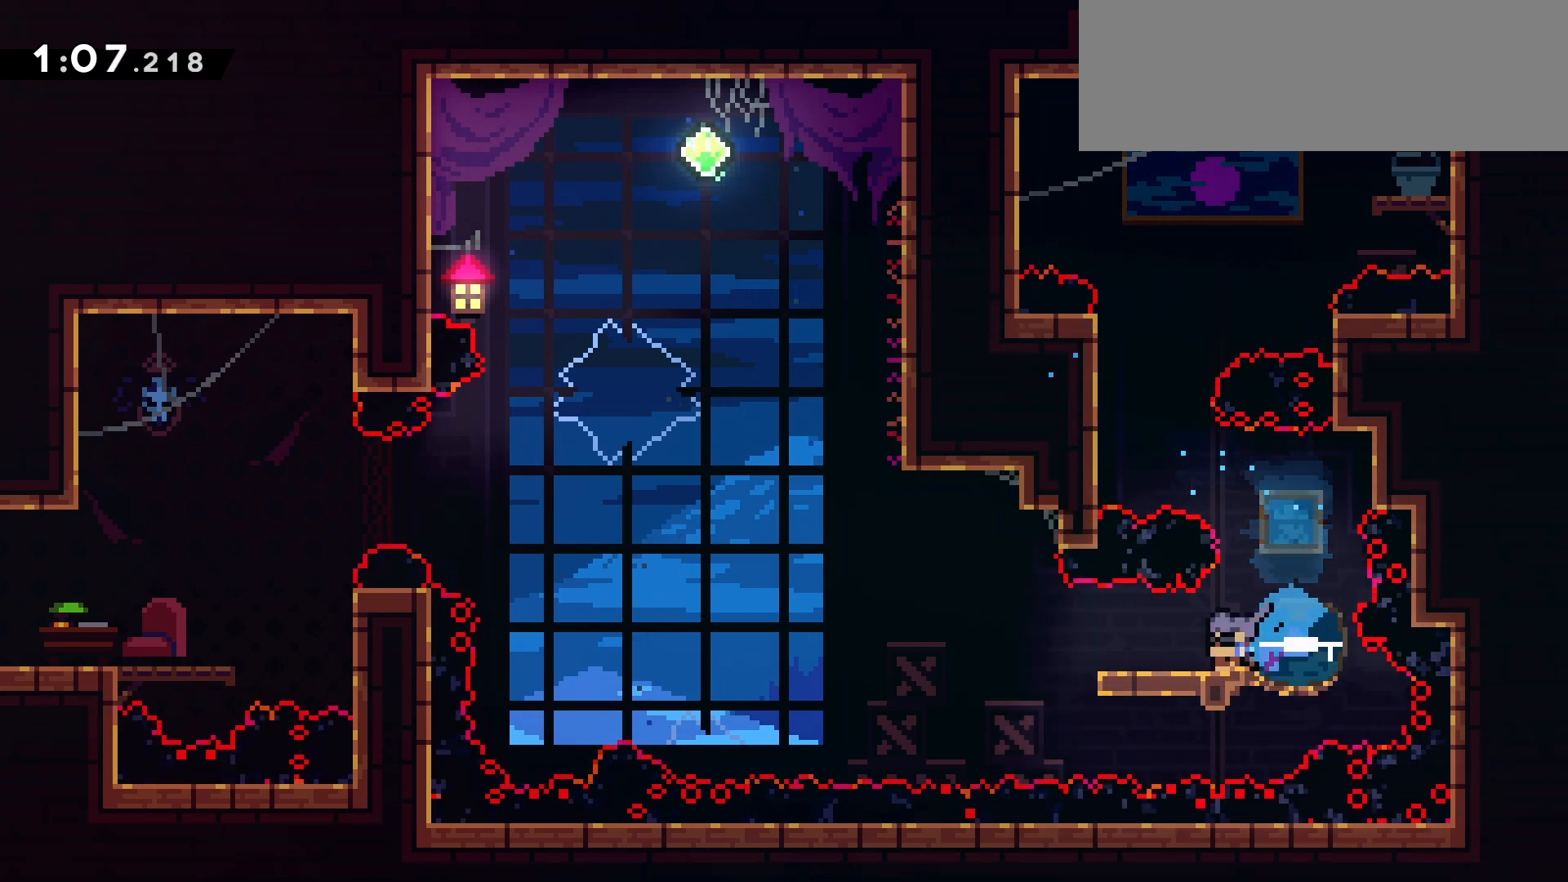
{"keys": ["left"], "events": [[83, "jump", "down"], [133, "down", "up"], [183, "dash", "up"], [467, "jump", "up"]]}
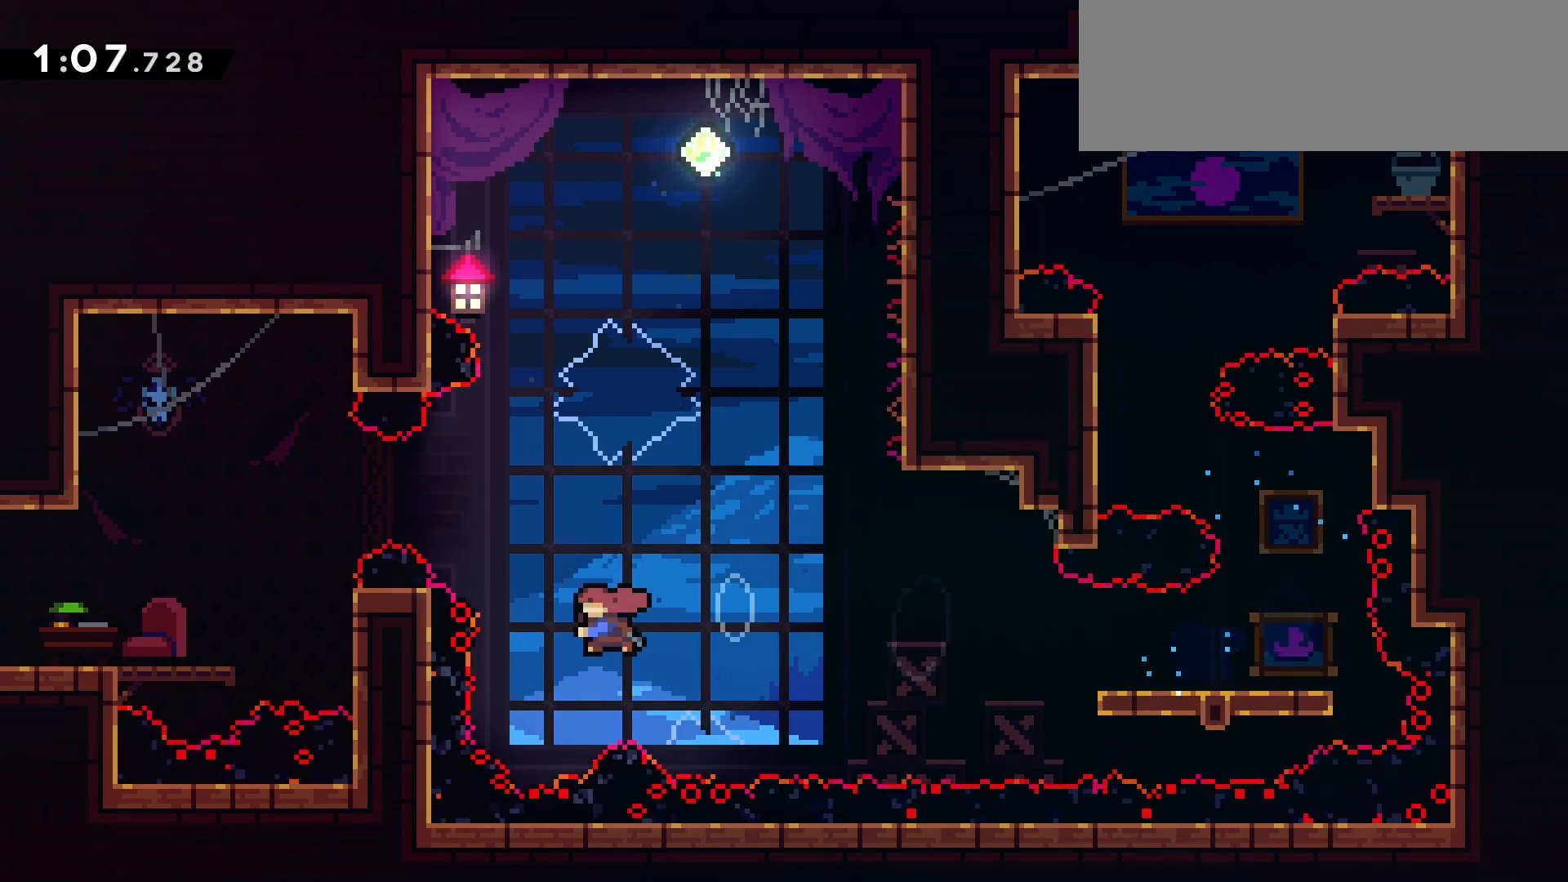
{"keys": ["left"], "events": [[17, "dash", "down"], [17, "up", "down"], [150, "dash", "up"], [150, "up", "up"]]}
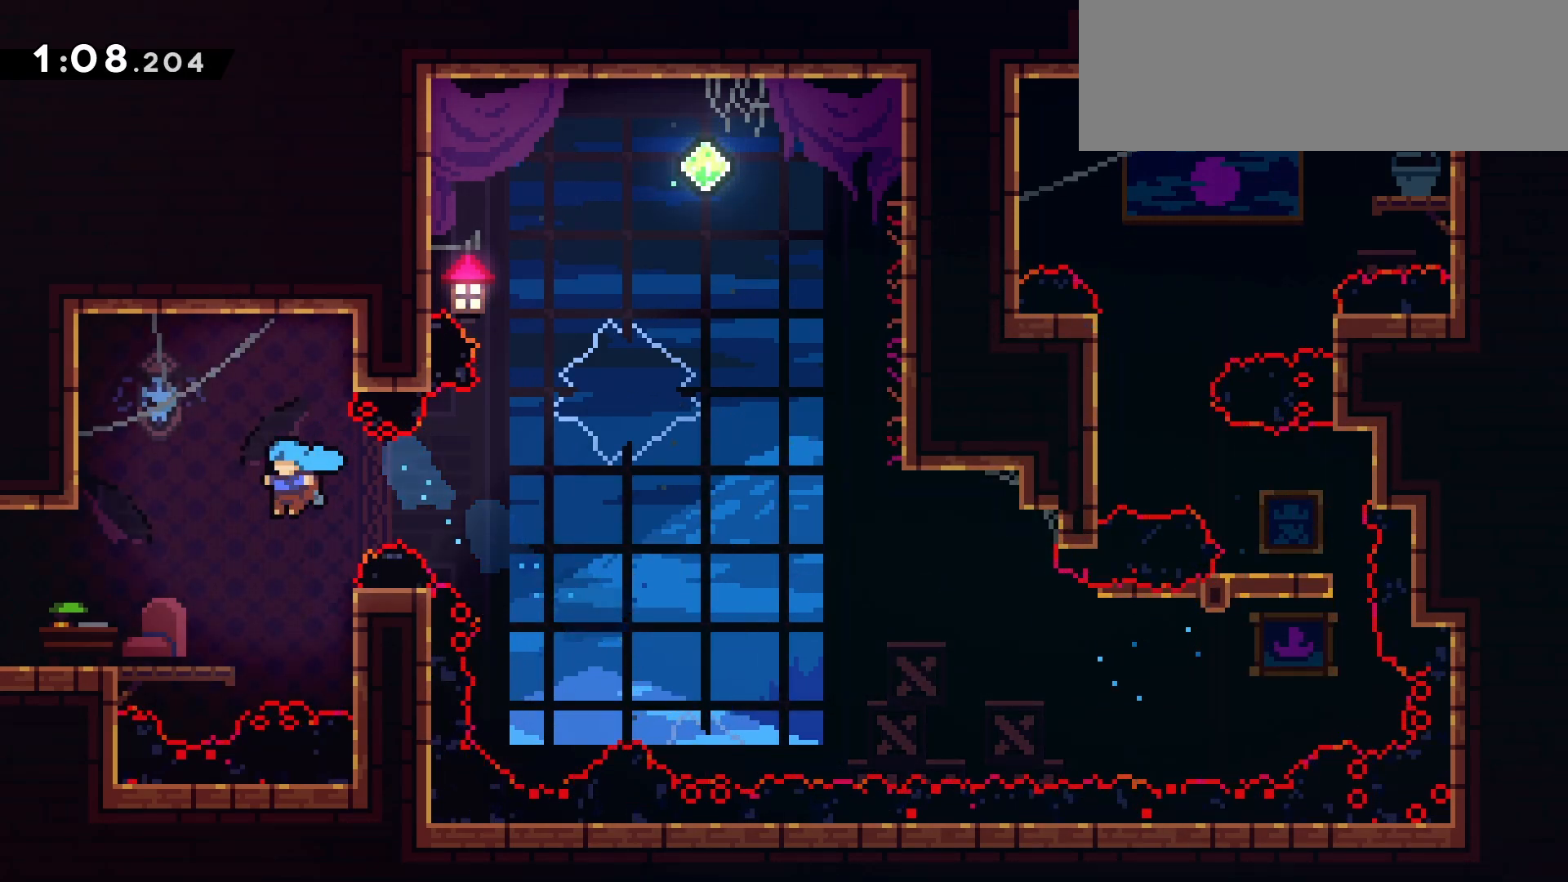
{"keys": ["left"], "events": [[217, "demo", "down"], [317, "demo", "up"]]}
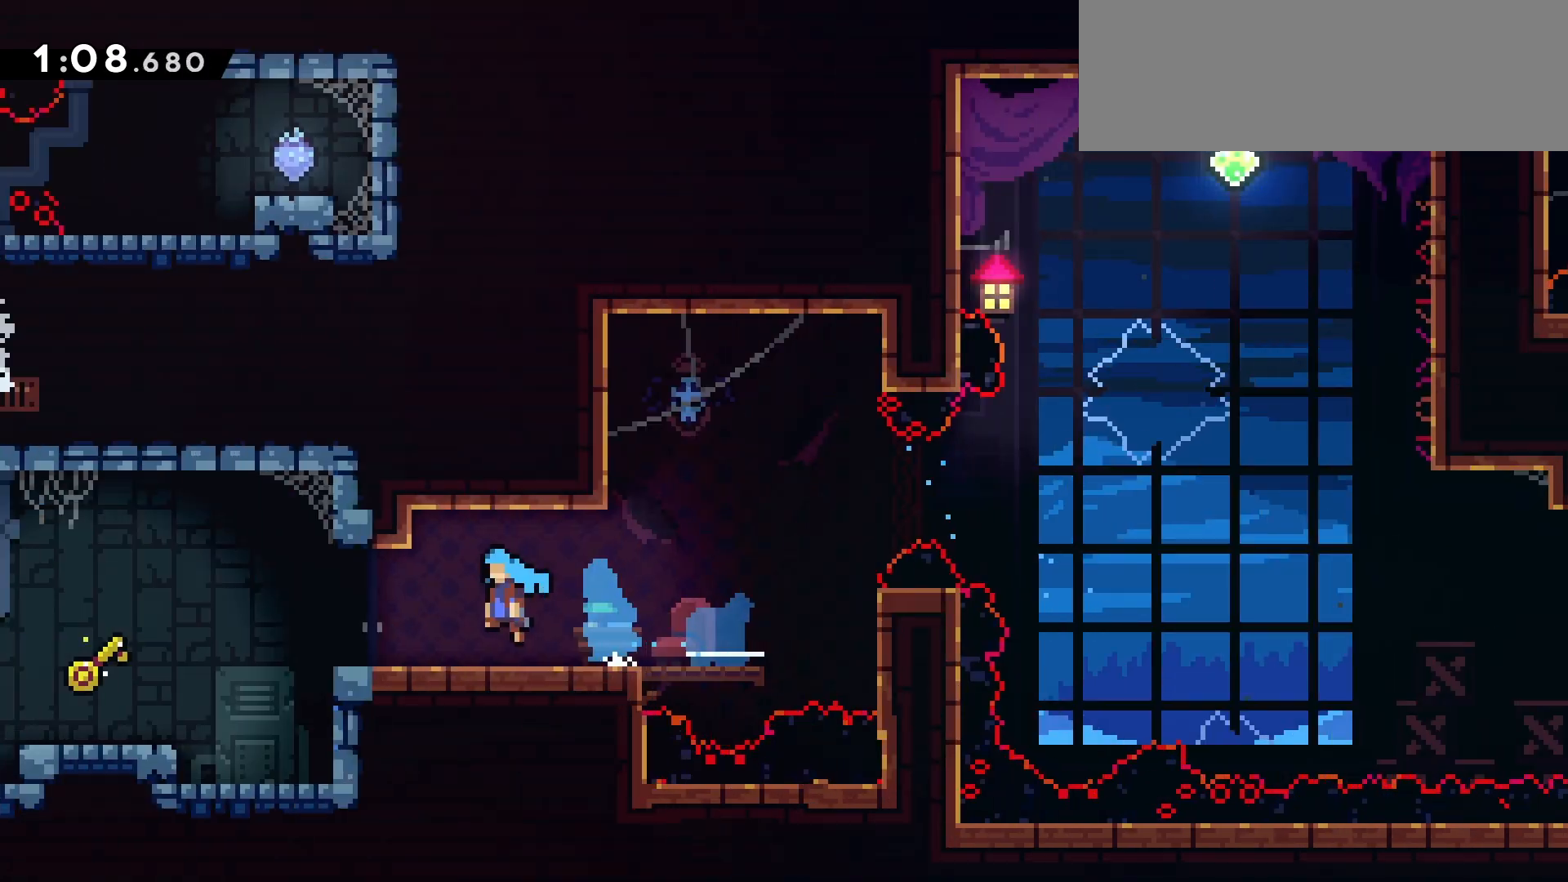
{"keys": ["left"], "events": []}
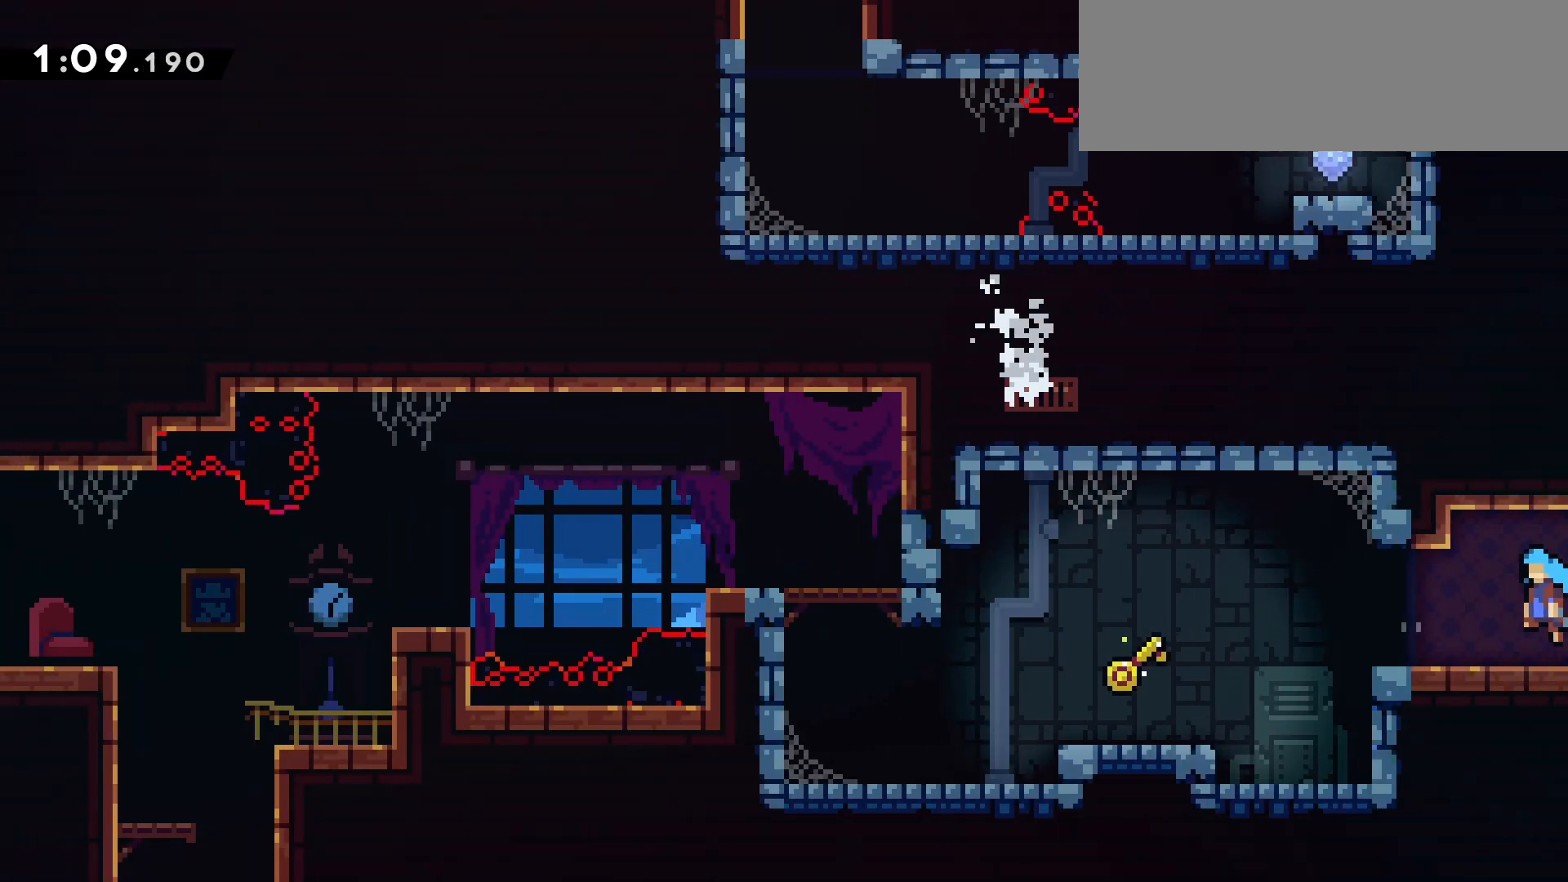
{"keys": ["jump", "left"], "events": [[483, "jump", "down"]]}
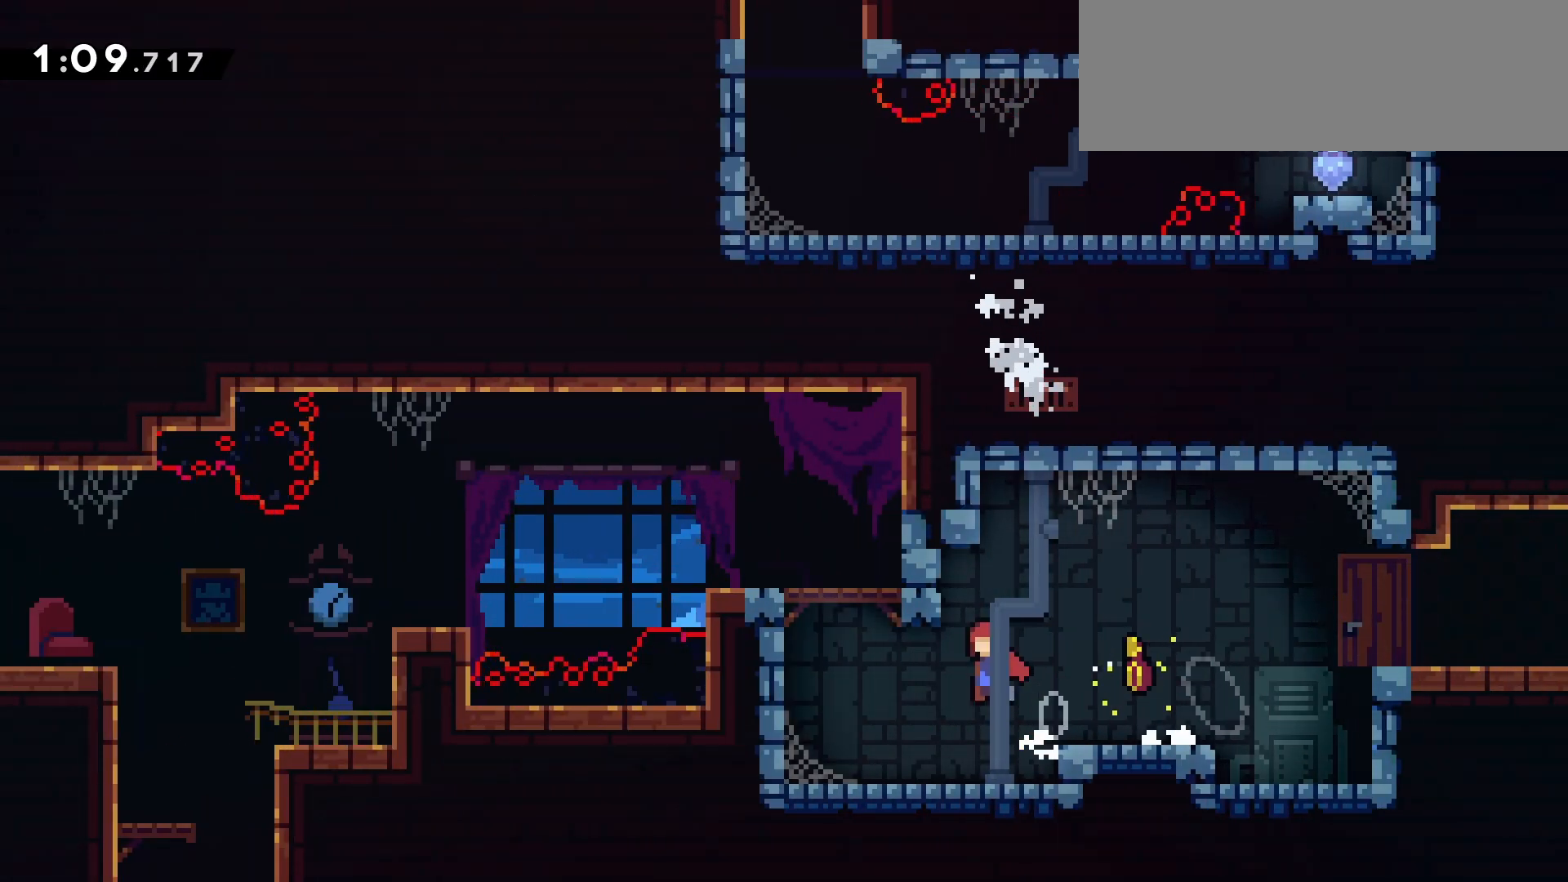
{"keys": ["right"], "events": [[133, "dash", "down"], [133, "up", "down"], [167, "jump", "up"], [217, "grab", "down"], [317, "dash", "up"], [350, "left", "up"], [350, "up", "up"], [400, "grab", "up"], [450, "right", "down"]]}
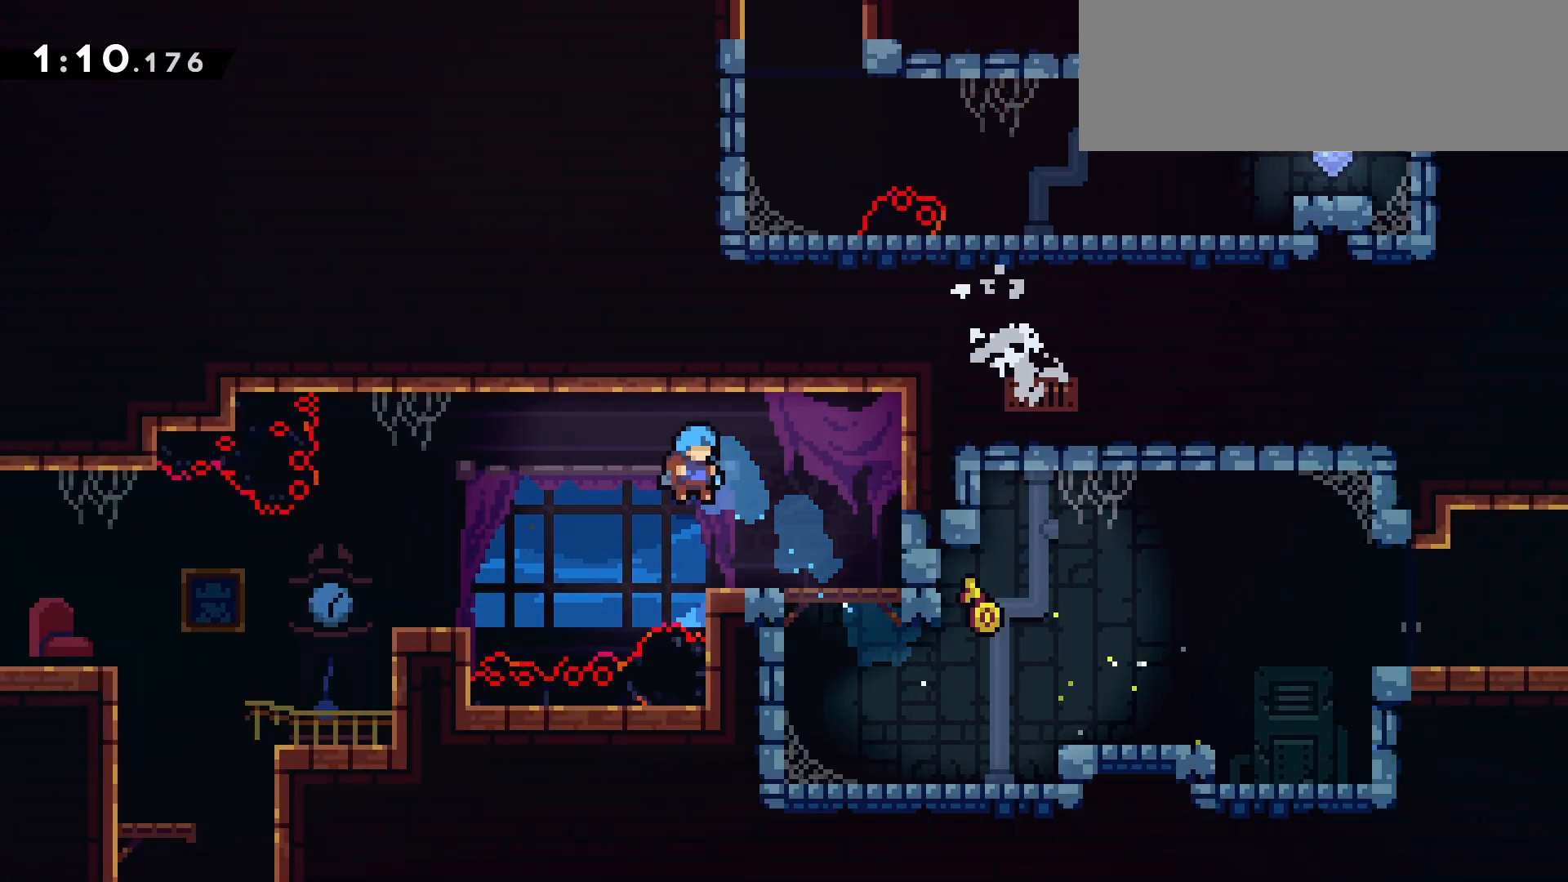
{"keys": ["left"], "events": [[233, "dash", "down"], [233, "down", "down"], [233, "right", "up"], [283, "jump", "down"], [283, "left", "down"], [367, "dash", "up"], [367, "jump", "up"], [467, "down", "up"]]}
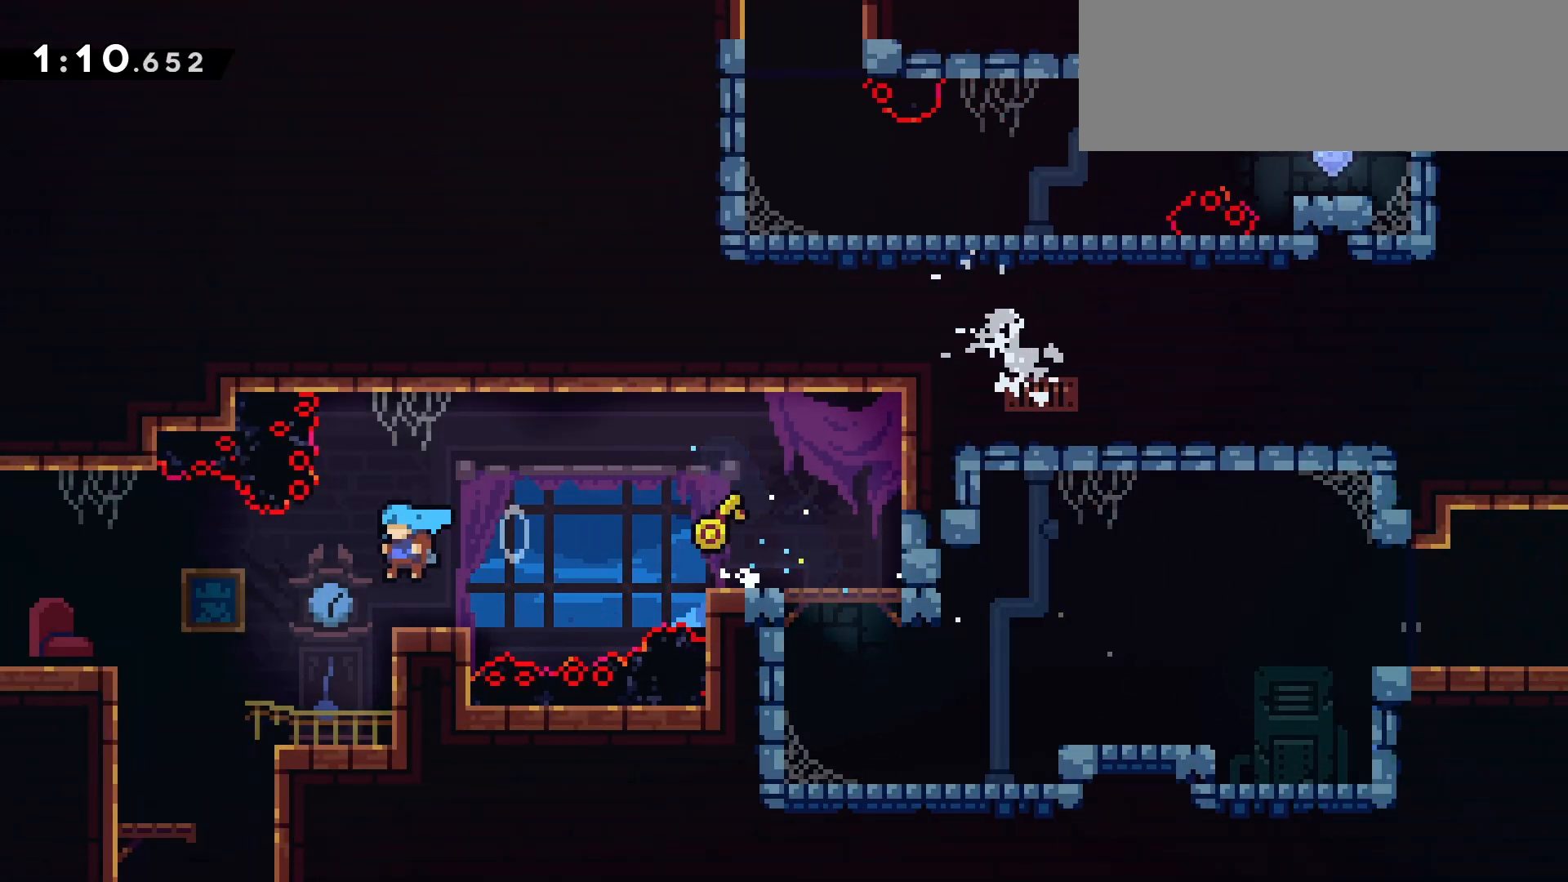
{"keys": ["right"], "events": [[67, "left", "up"], [200, "right", "down"], [333, "down", "down"], [433, "down", "up"]]}
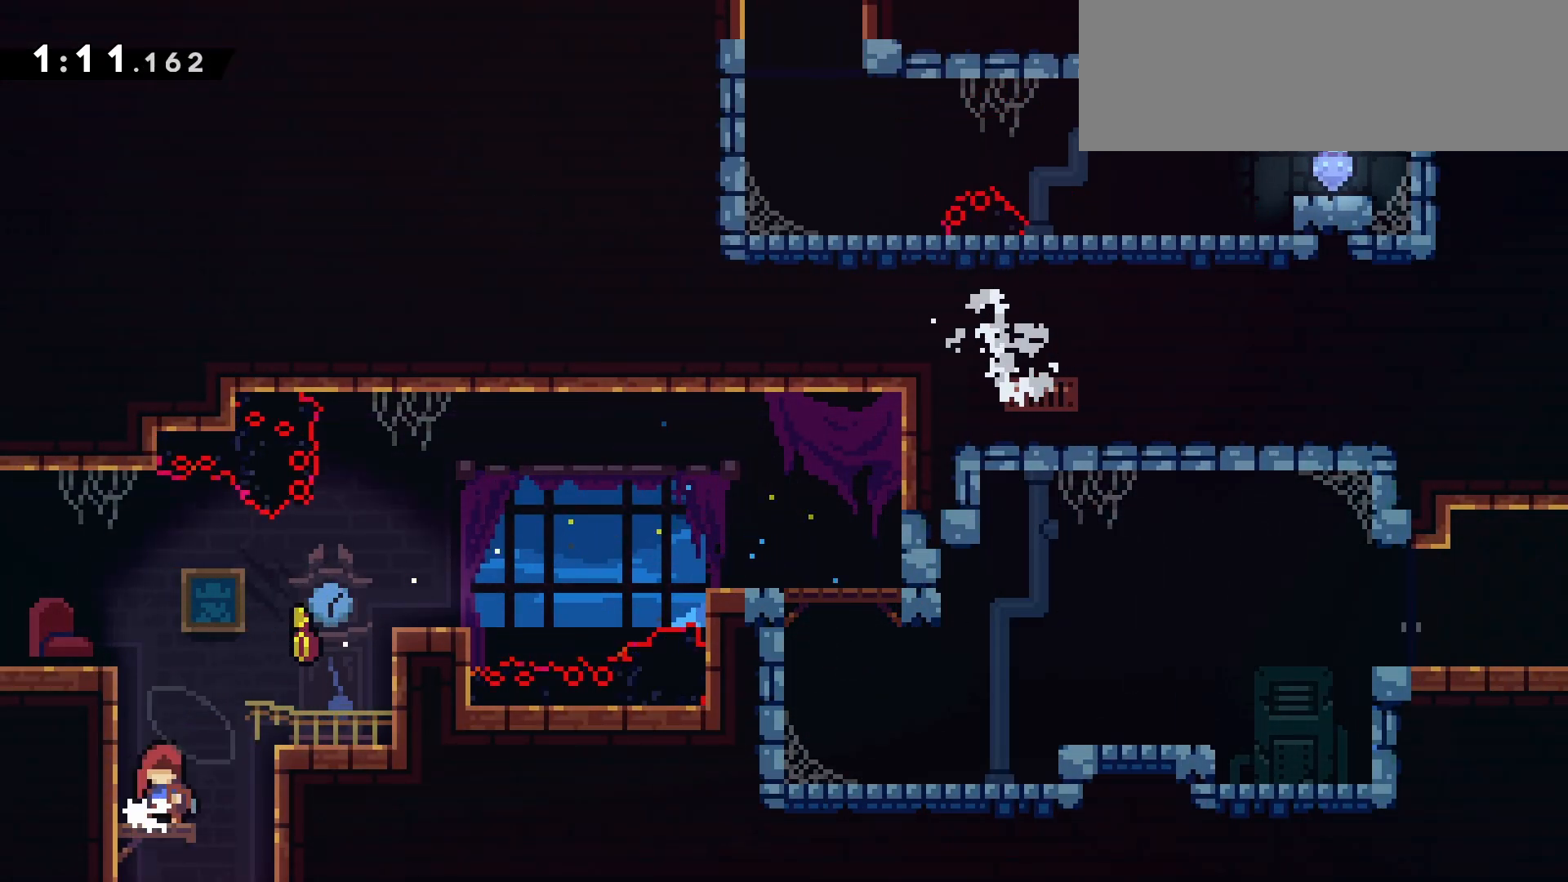
{"keys": ["down", "left"], "events": [[217, "dash", "down"], [217, "down", "down"], [217, "right", "up"], [400, "dash", "up"], [400, "left", "down"]]}
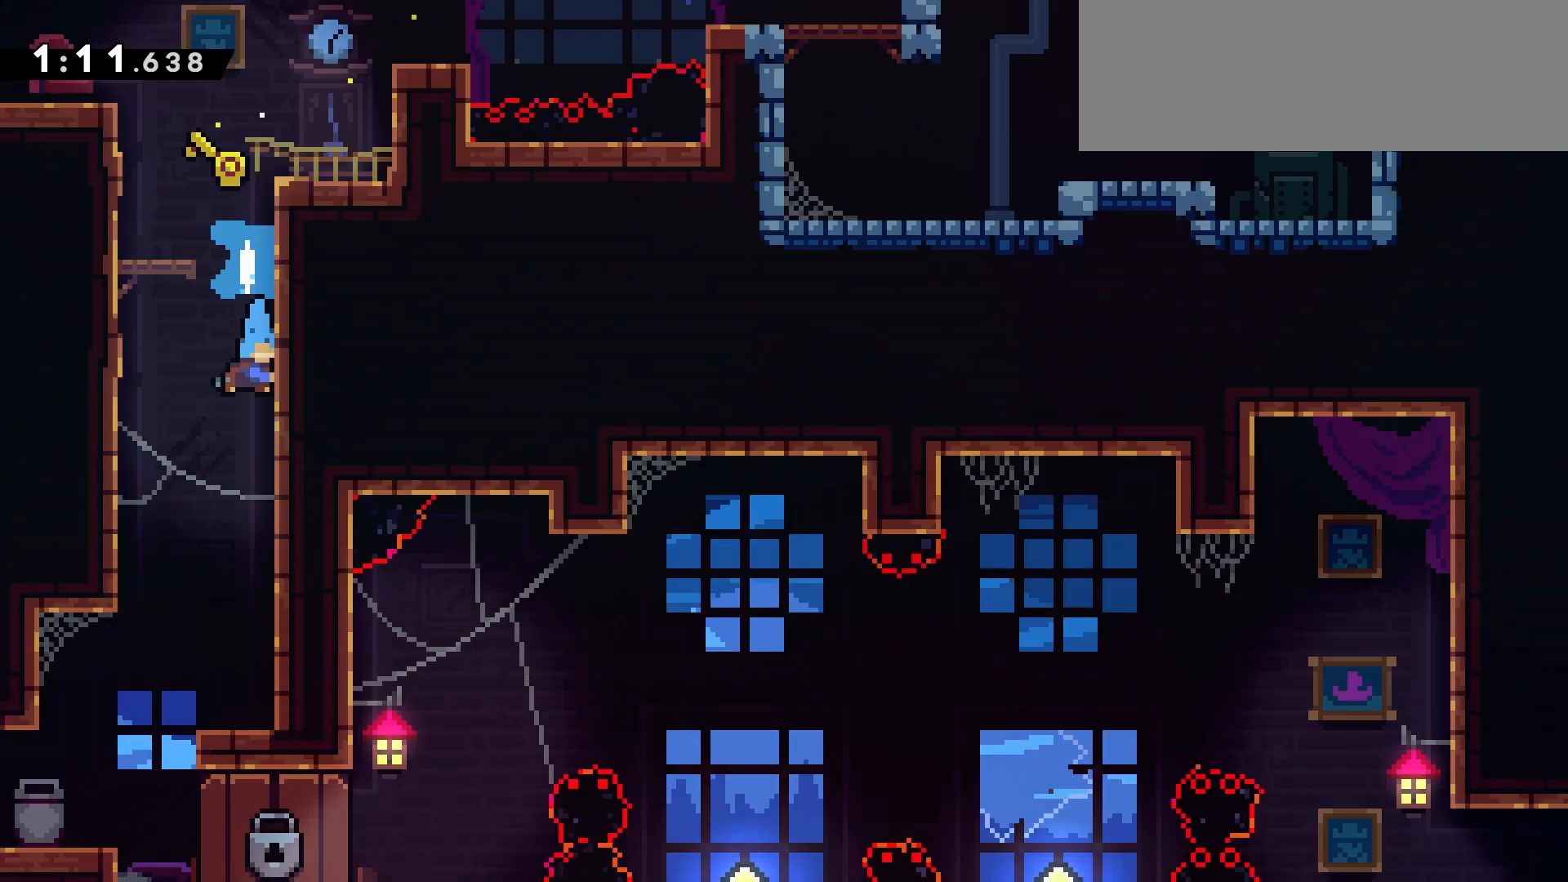
{"keys": ["down", "left"], "events": []}
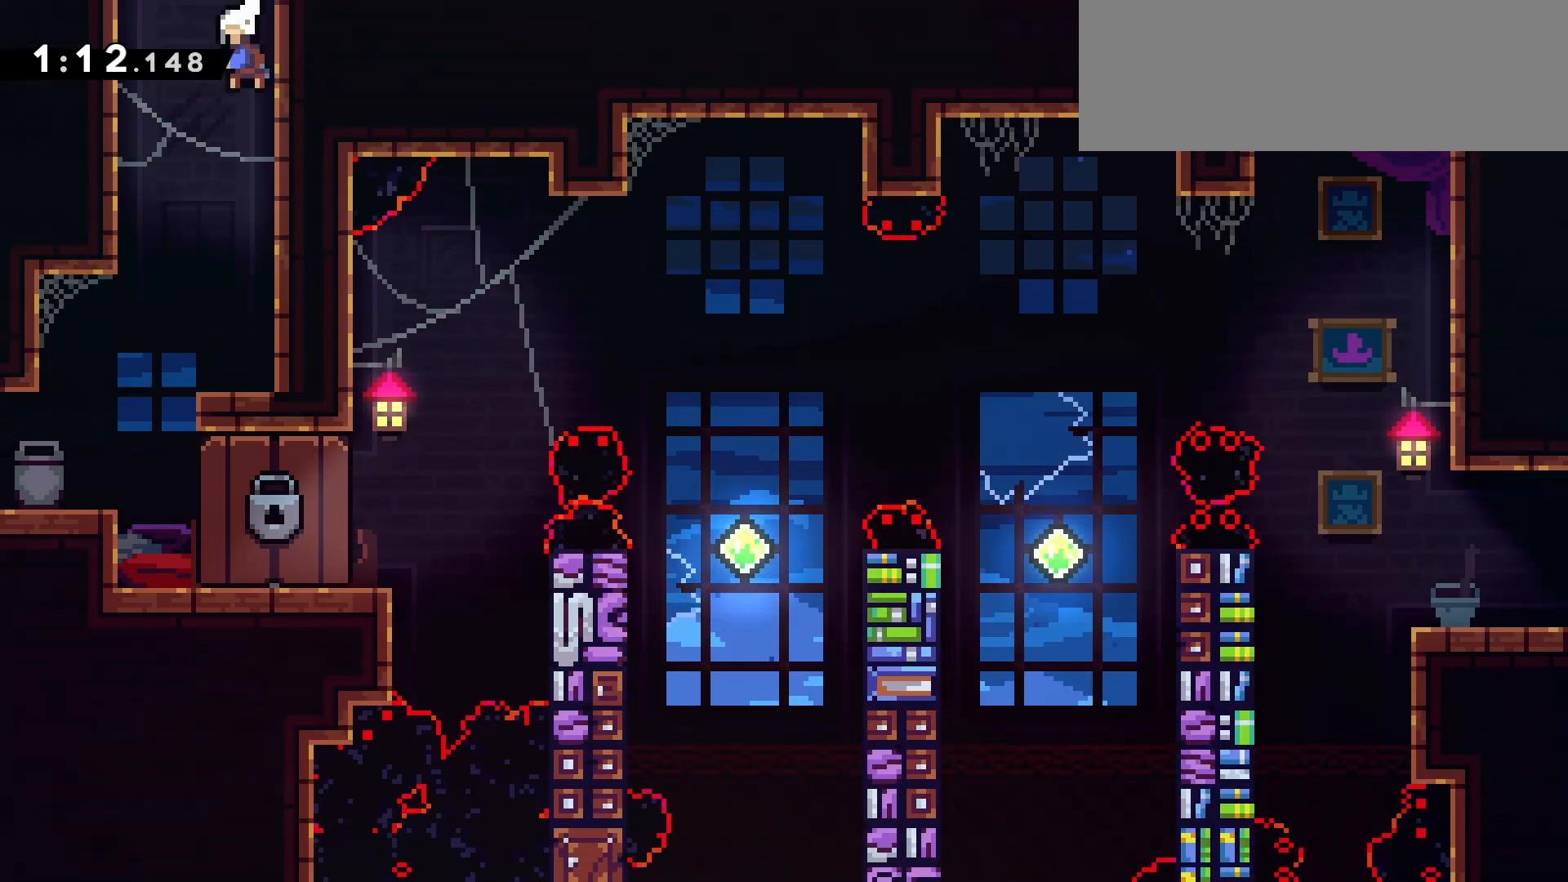
{"keys": ["down", "right"], "events": [[200, "left", "up"], [350, "right", "down"]]}
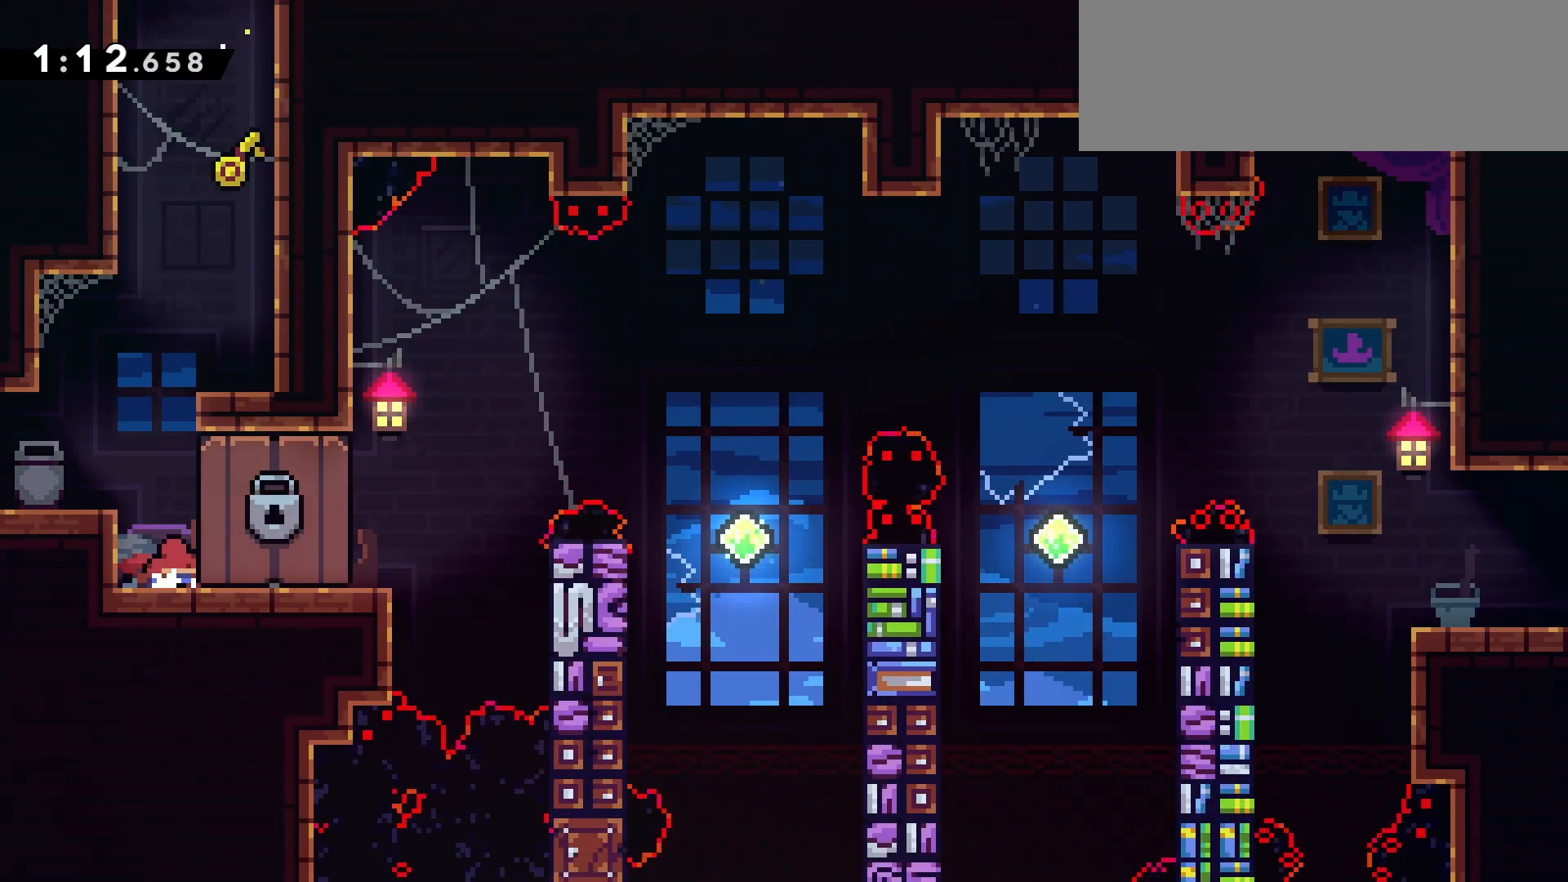
{"keys": ["down", "right"], "events": []}
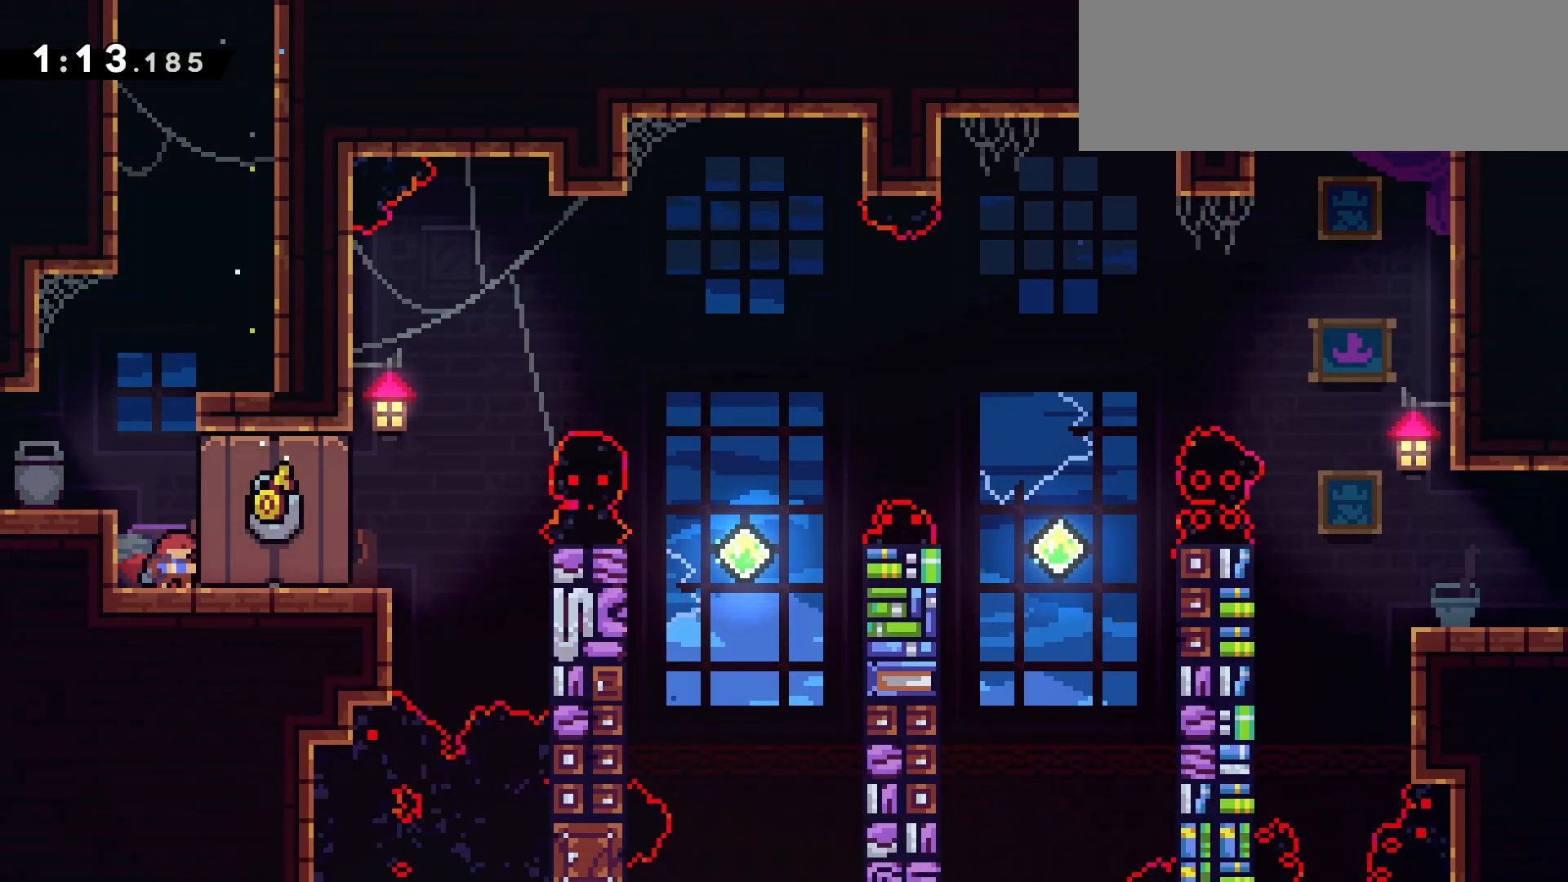
{"keys": [], "events": [[317, "down", "up"], [317, "right", "up"]]}
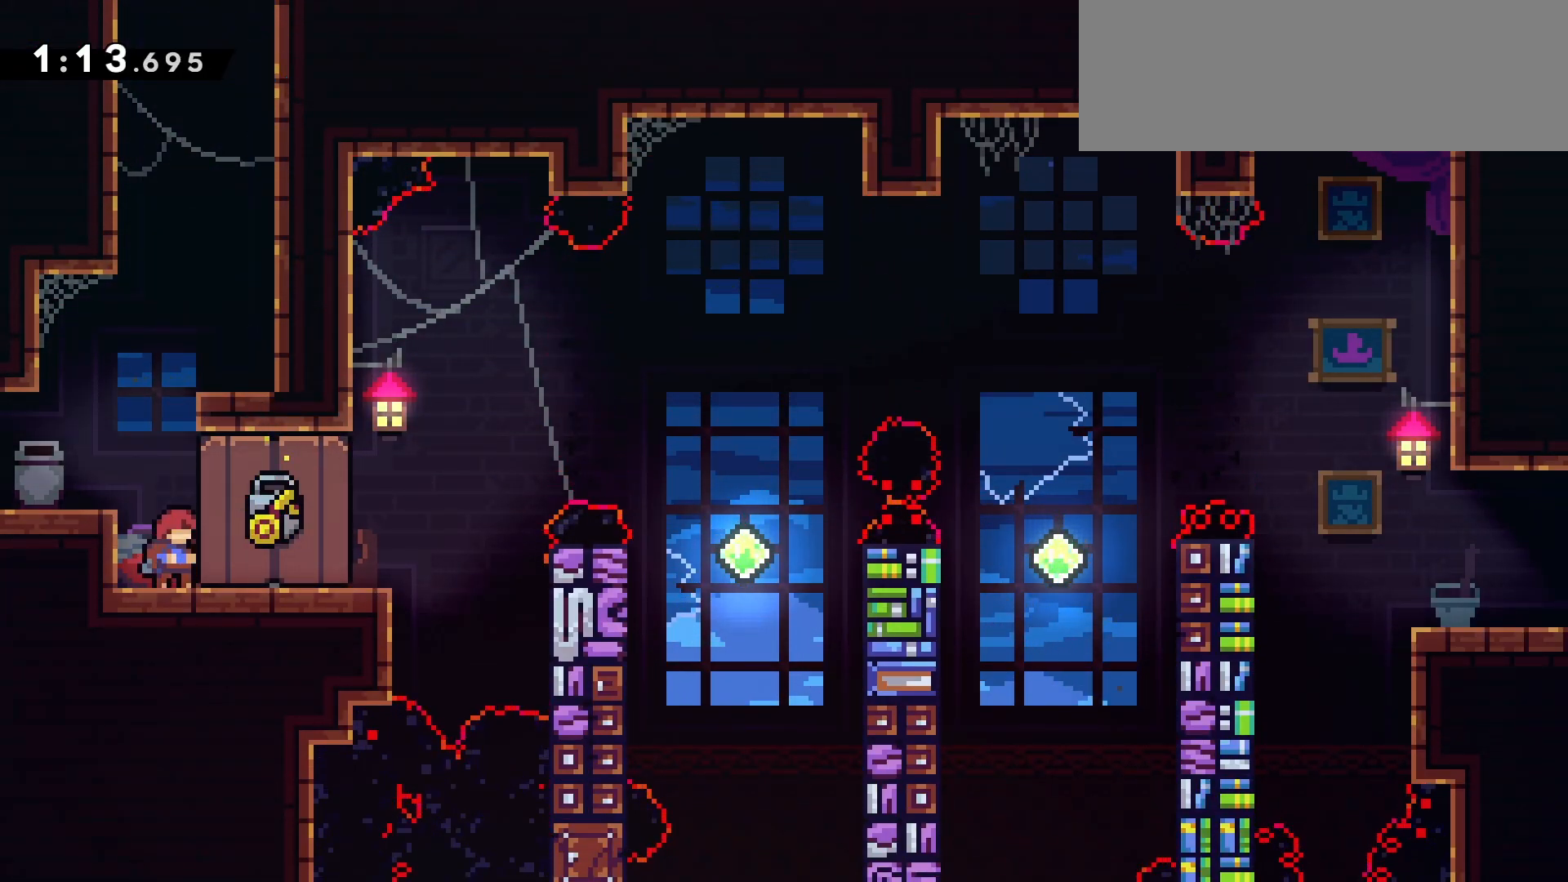
{"keys": [], "events": []}
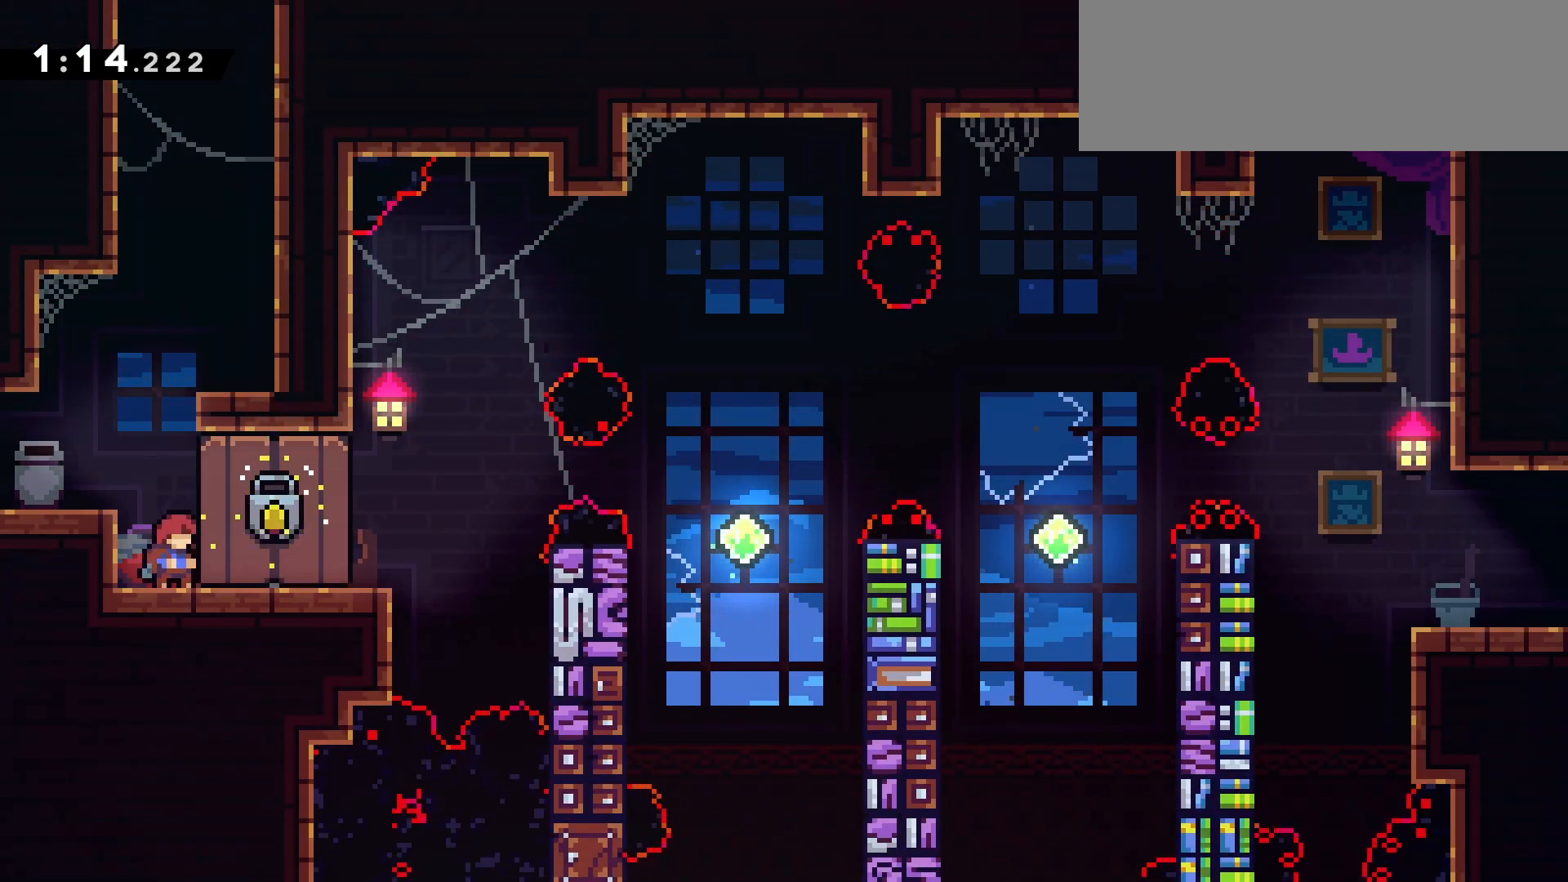
{"keys": [], "events": []}
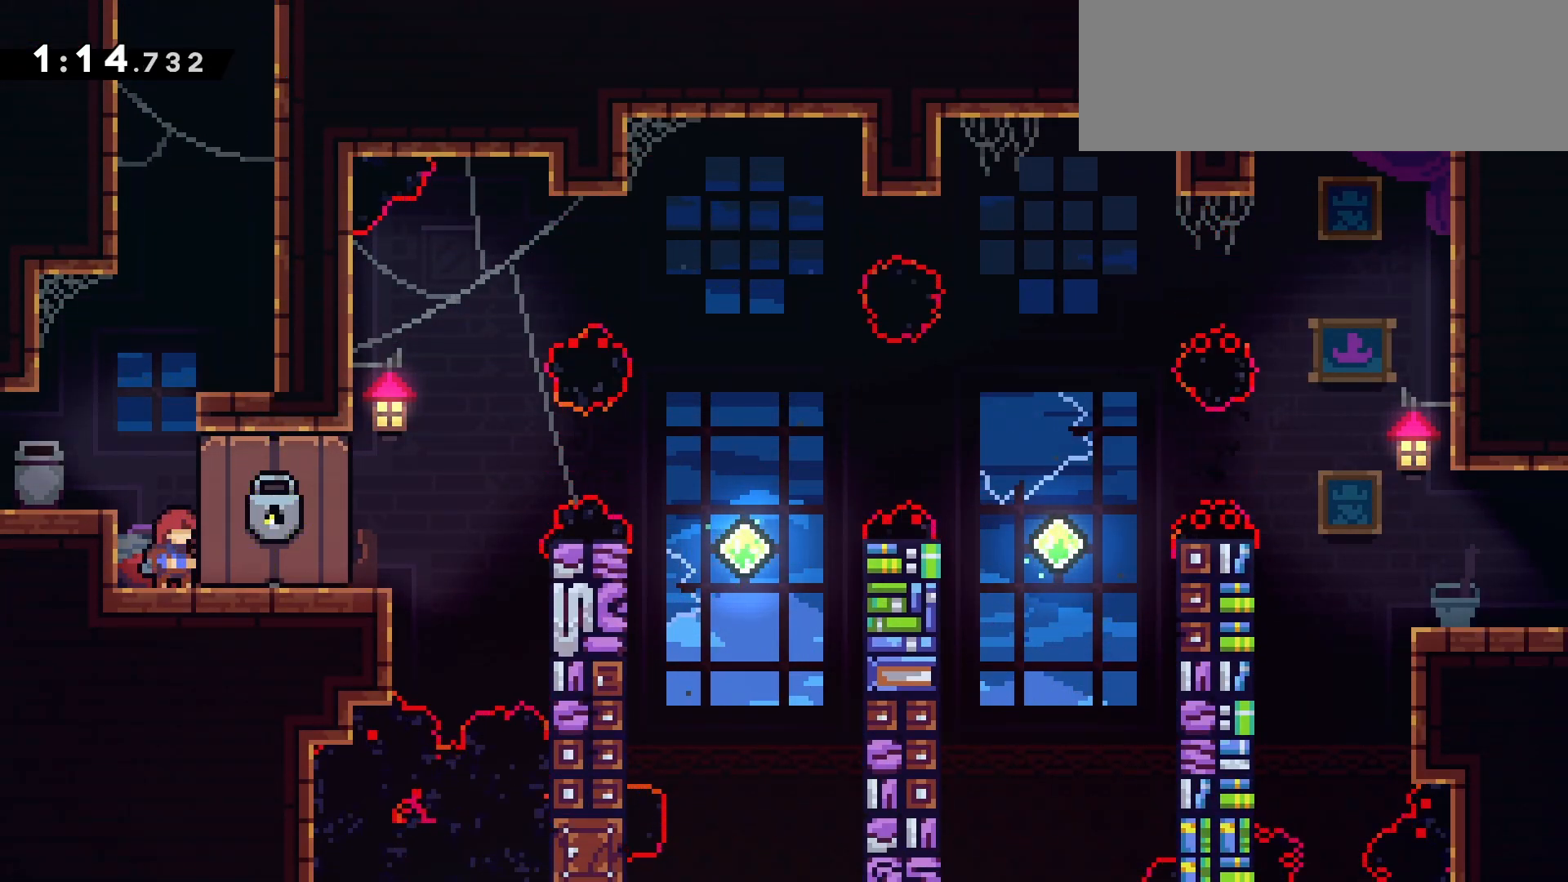
{"keys": ["jump", "right"], "events": [[183, "right", "down"], [233, "dash", "down"], [367, "jump", "down"], [467, "dash", "up"]]}
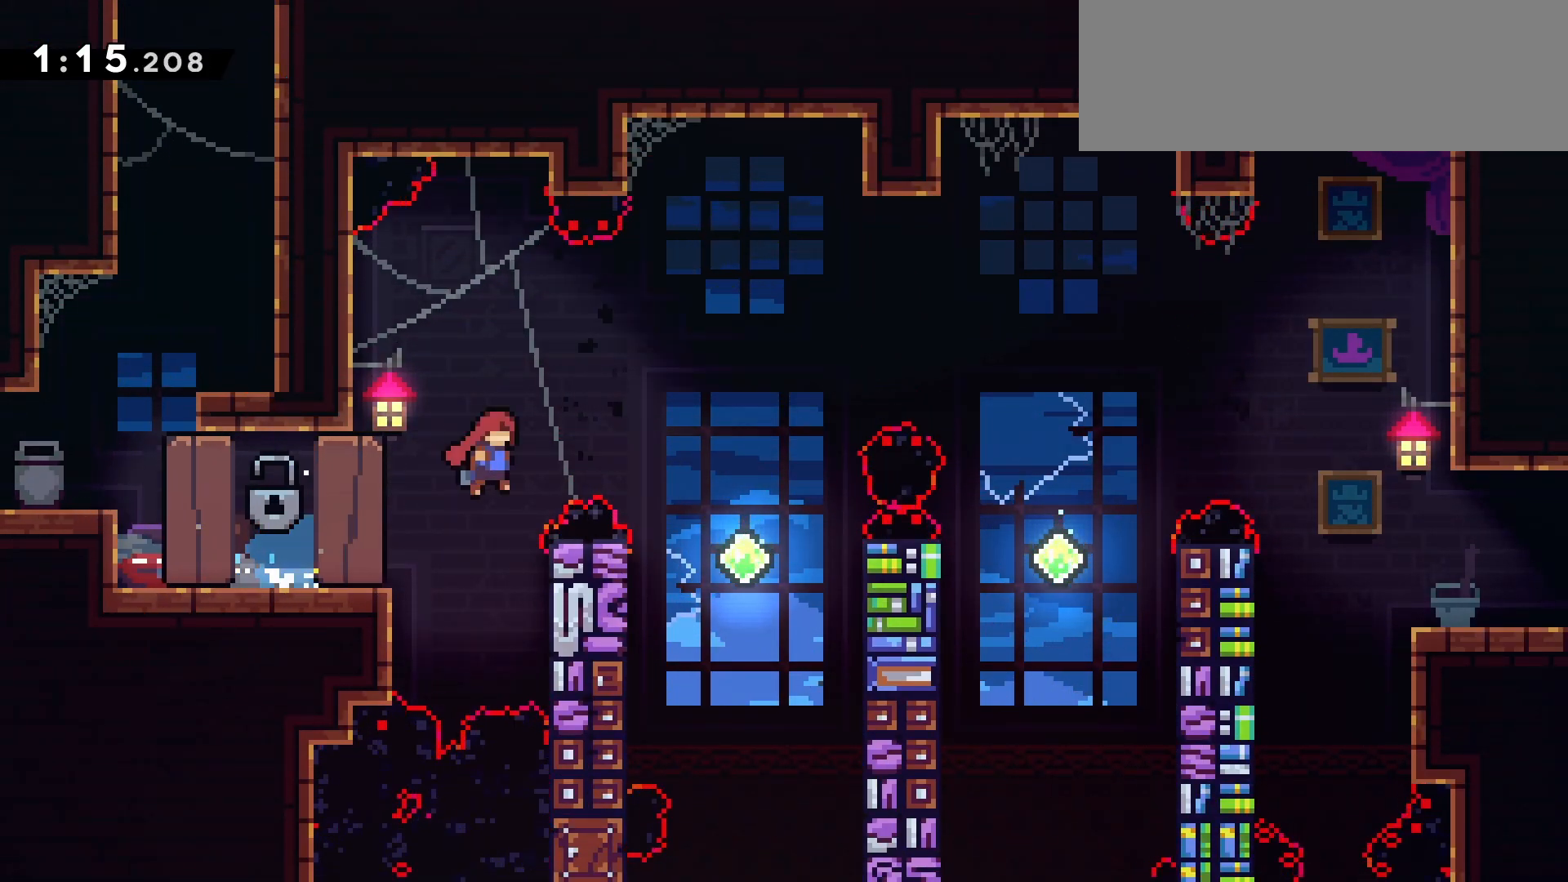
{"keys": ["dash", "right", "up"], "events": [[67, "jump", "up"], [200, "right", "up"], [383, "dash", "down"], [383, "right", "down"], [383, "up", "down"]]}